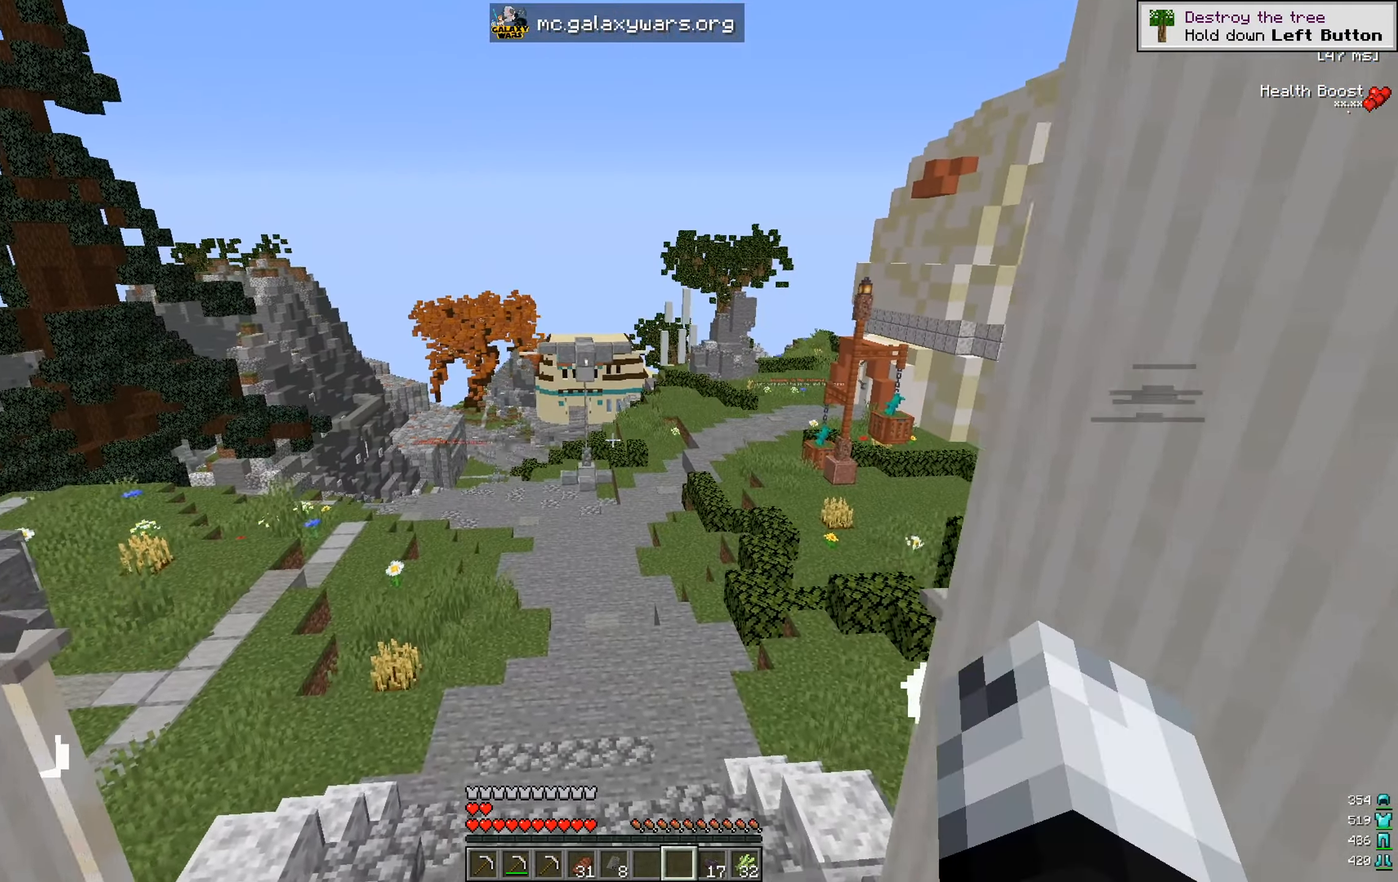
Gameplay with keyboard and mouse; each line is a JSON object with the keys and mouse buttons held at the frame after it. "events" lists presses ("down") and releases ("up") of "a", "d", "s", "w", "mouse_left" and "mouse_right" between this image and that frame as [ms after this image, input, new state], when the widget could be followed in between. "mouse_left", "mouse_right" = the "left", "right" buttons of the "mouse" list. No other keys are recorded. Fast repeated clicks can show as one long hold. Mouse movement is not recorded.
{"keys": ["a", "w"], "mouse": [], "events": [[134, "a", "down"]]}
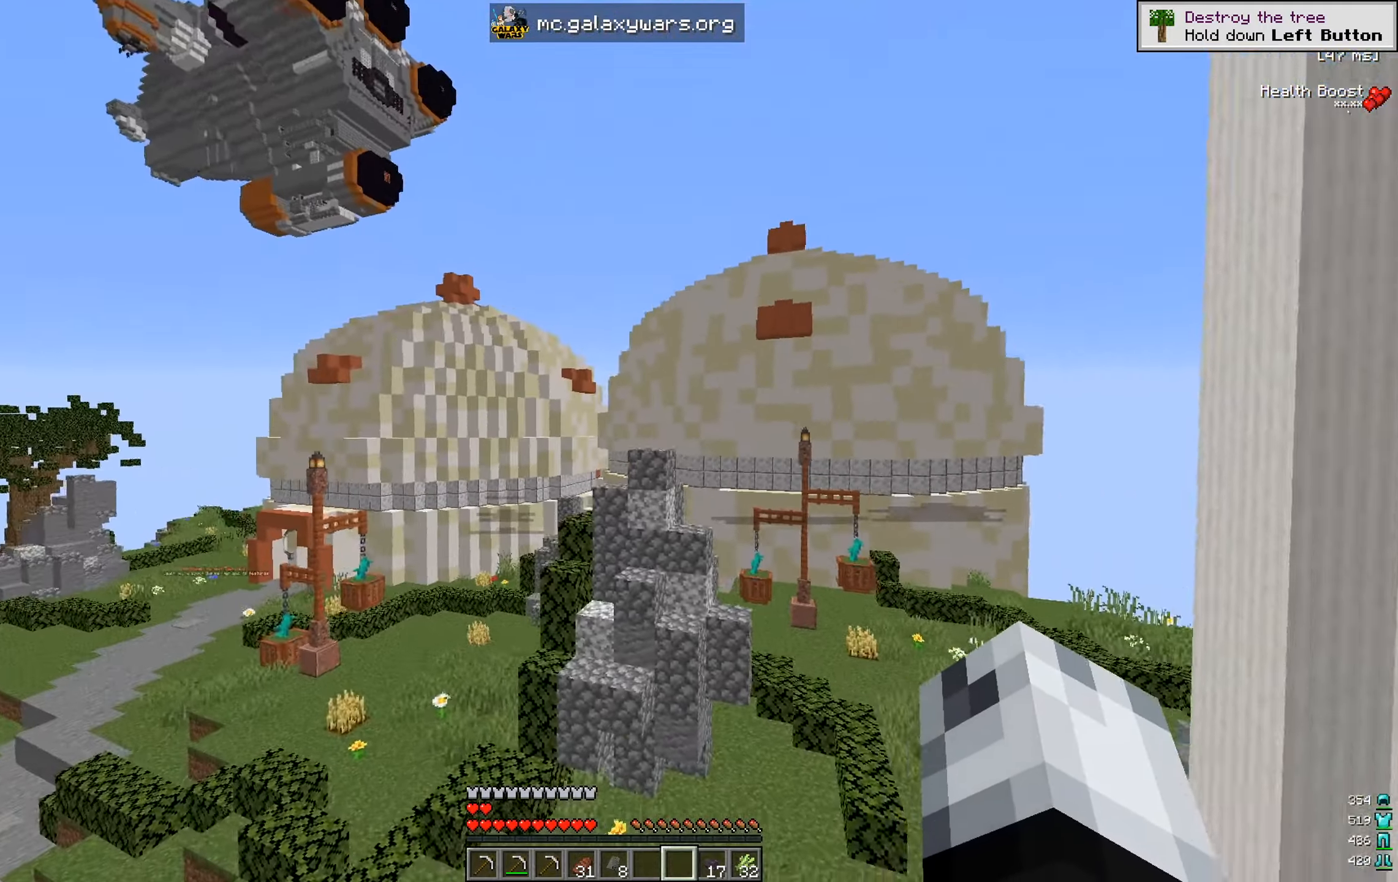
{"keys": ["a", "w"], "mouse": [], "events": []}
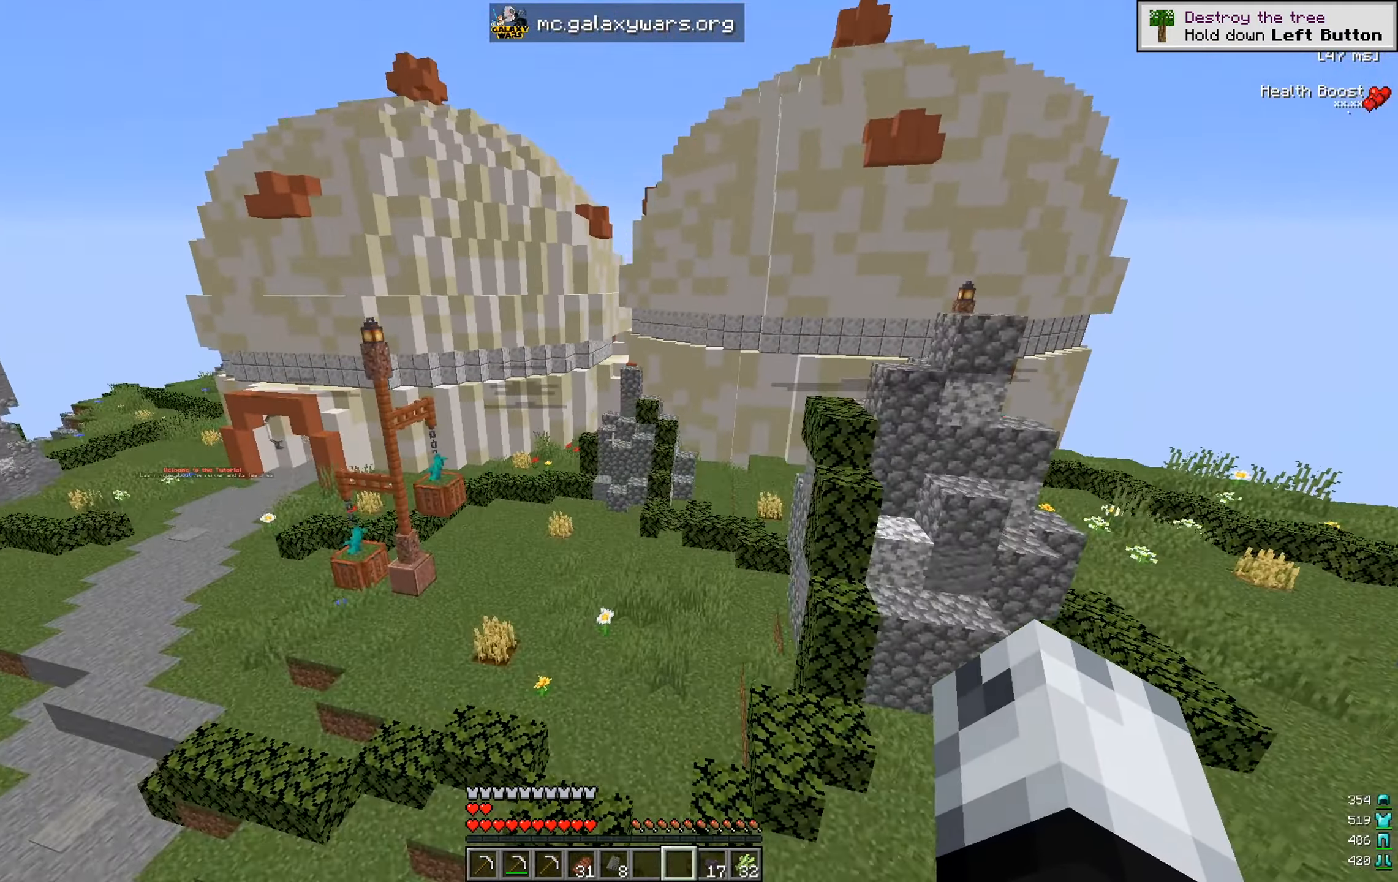
{"keys": ["a", "w"], "mouse": [], "events": [[267, "w", "up"], [467, "w", "down"]]}
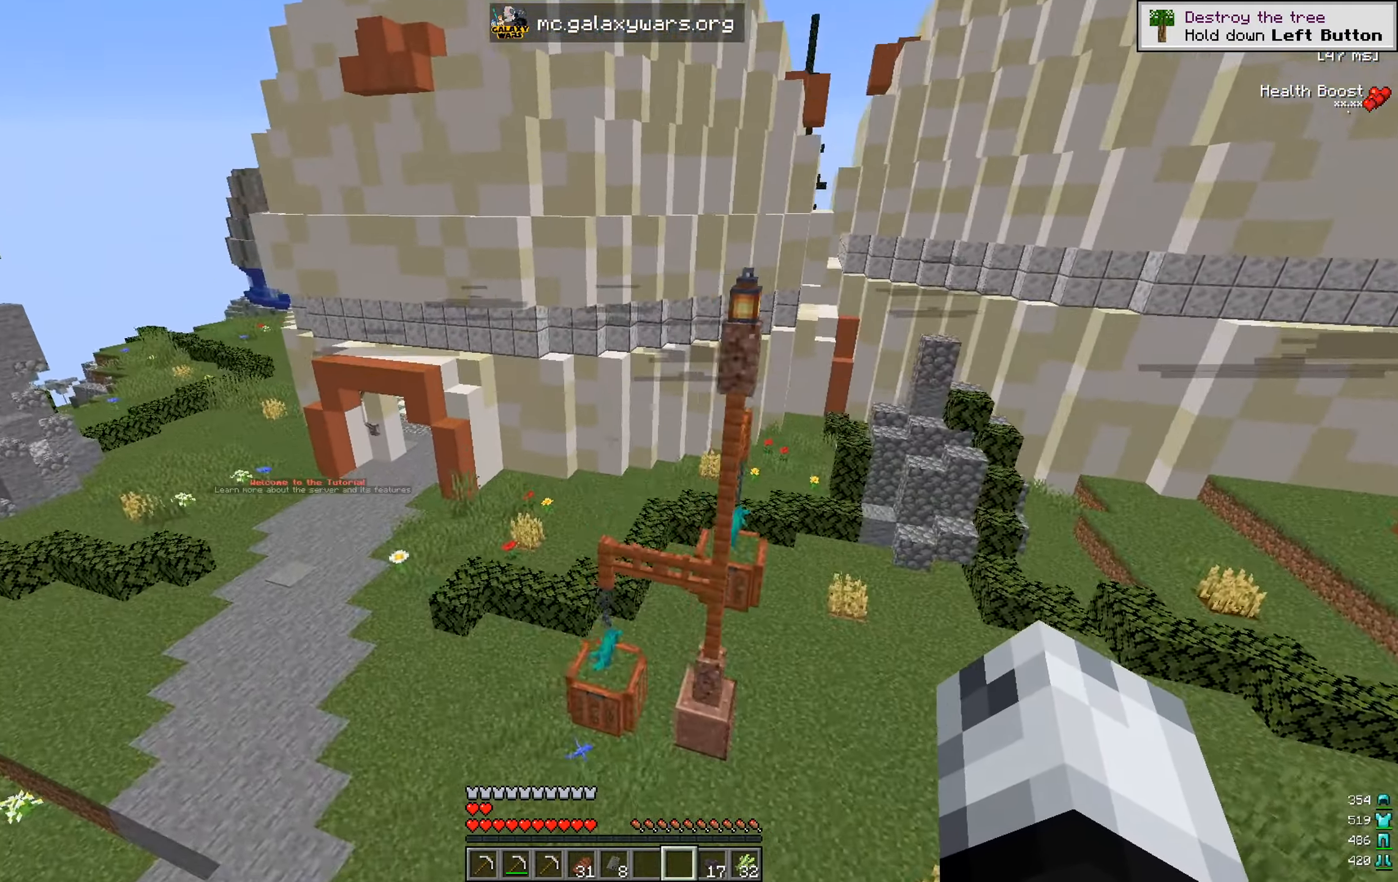
{"keys": ["a", "w"], "mouse": [], "events": []}
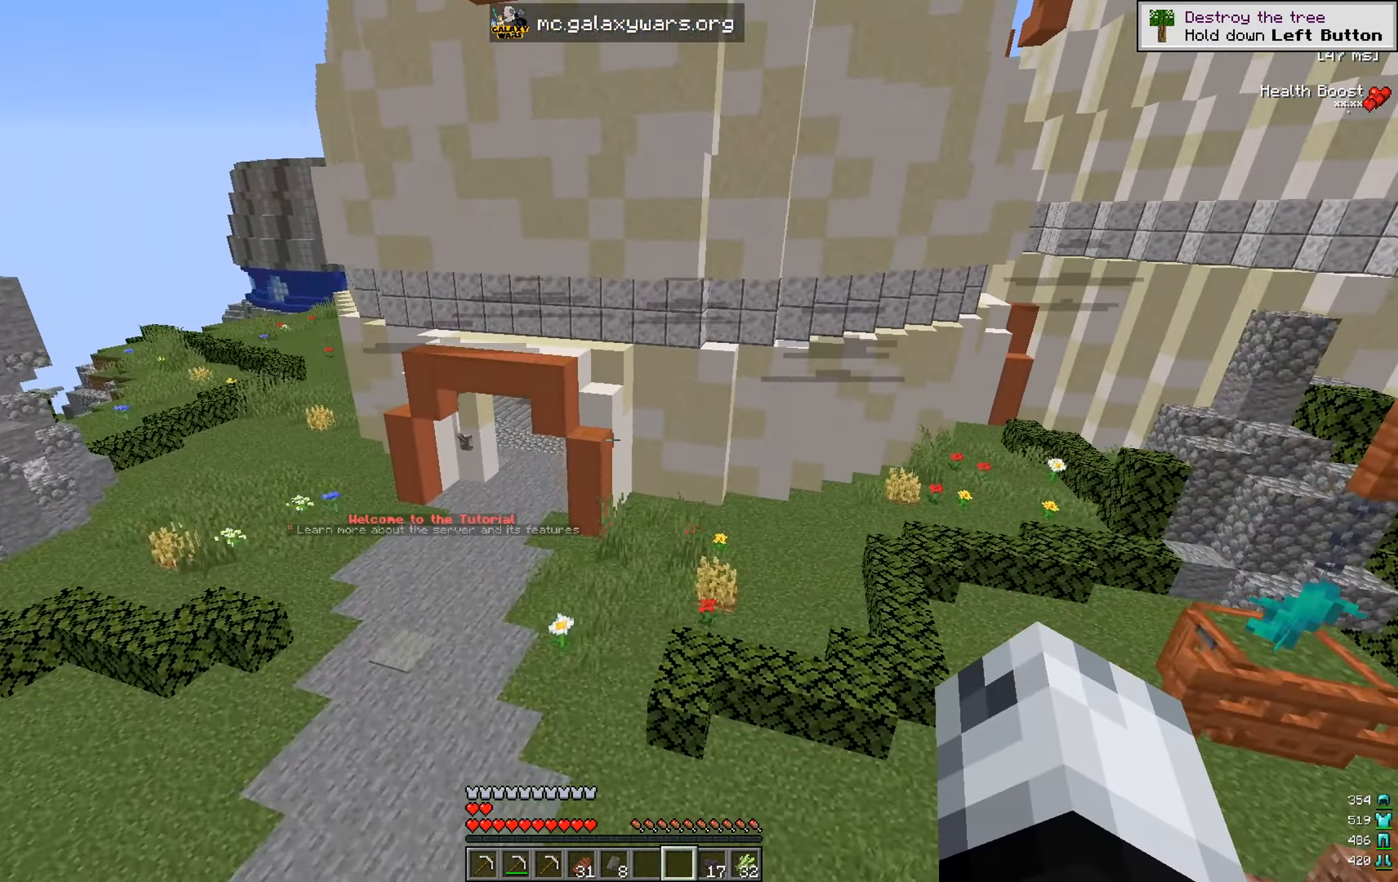
{"keys": ["a", "w"], "mouse": ["left"], "events": [[167, "mouse_left", "down"], [284, "mouse_left", "up"], [317, "mouse_left", "down"]]}
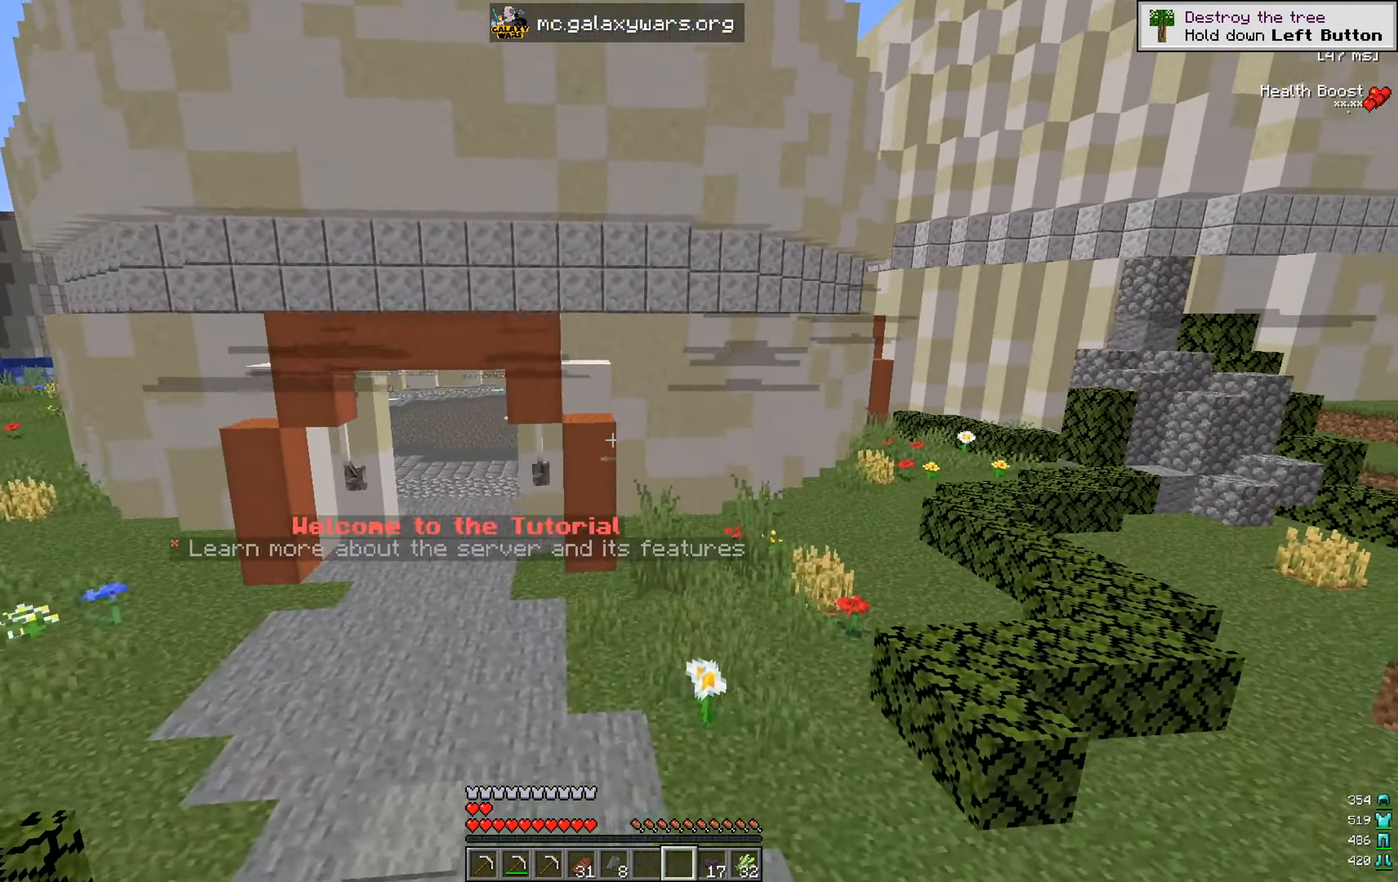
{"keys": ["w"], "mouse": [], "events": [[66, "mouse_left", "up"], [133, "d", "down"], [133, "mouse_left", "down"], [183, "a", "up"], [383, "d", "up"], [383, "mouse_left", "up"]]}
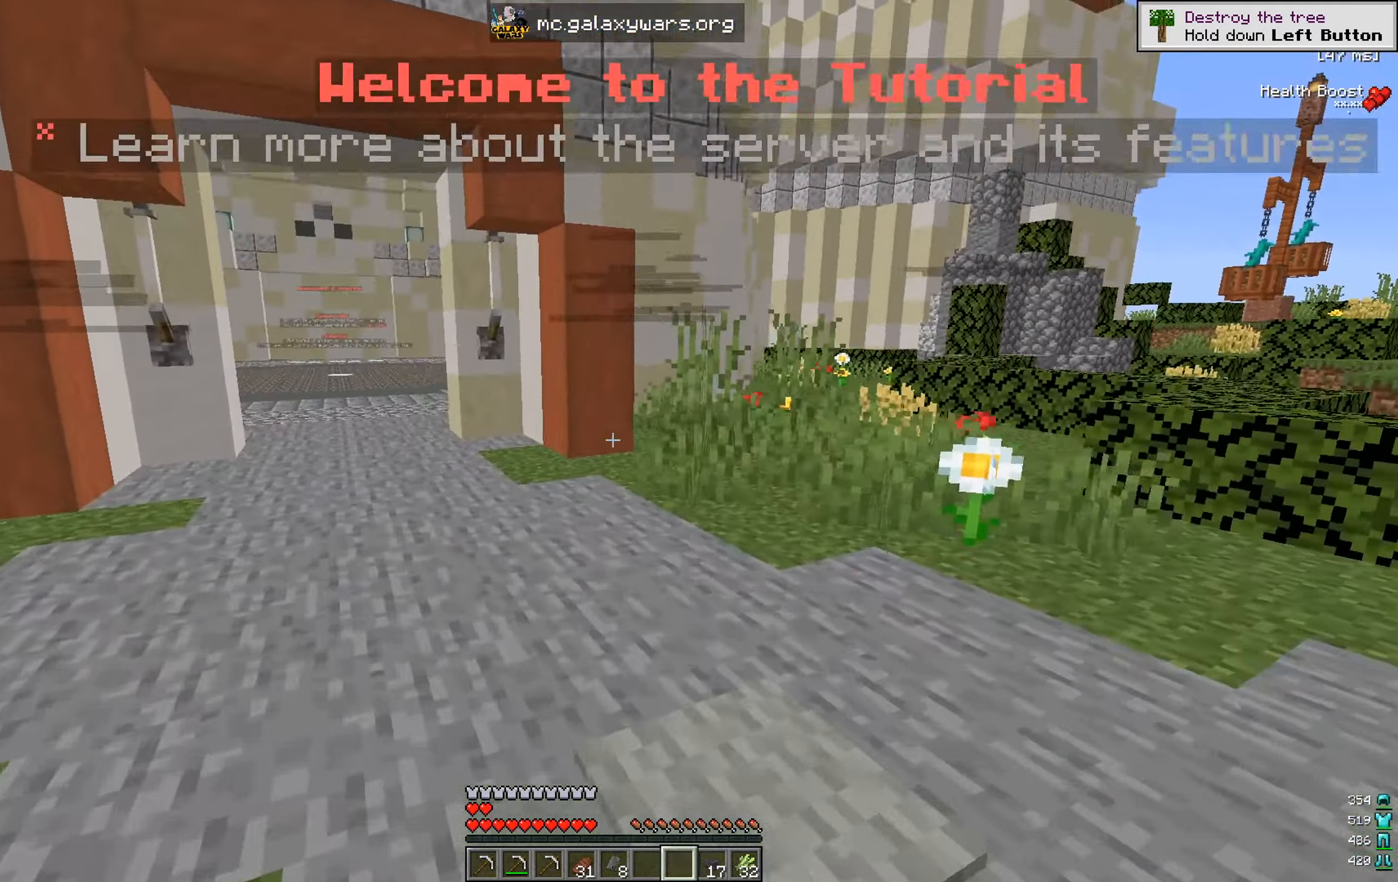
{"keys": ["a", "w"], "mouse": [], "events": [[267, "a", "down"]]}
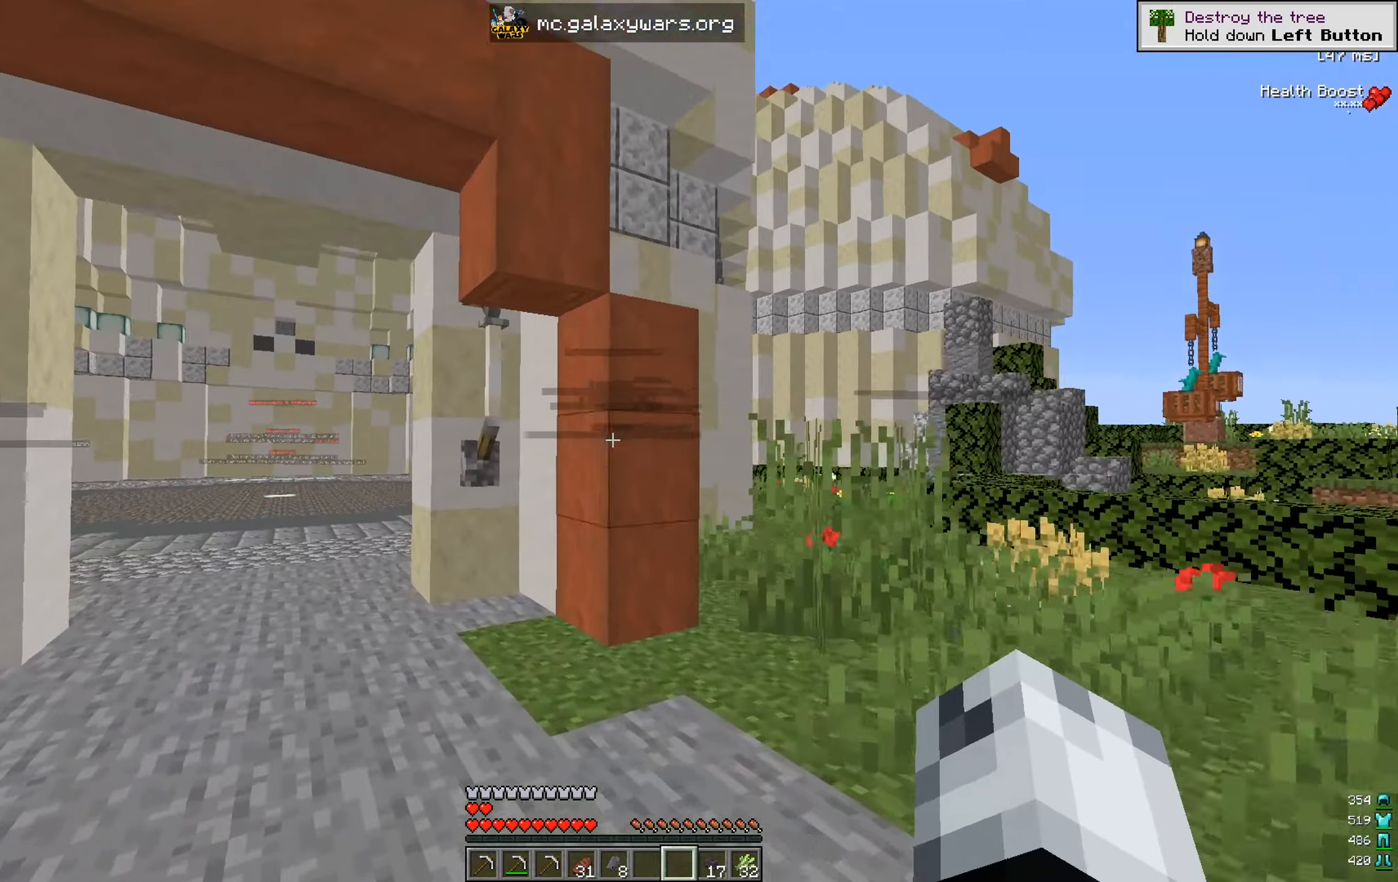
{"keys": ["a", "w"], "mouse": [], "events": []}
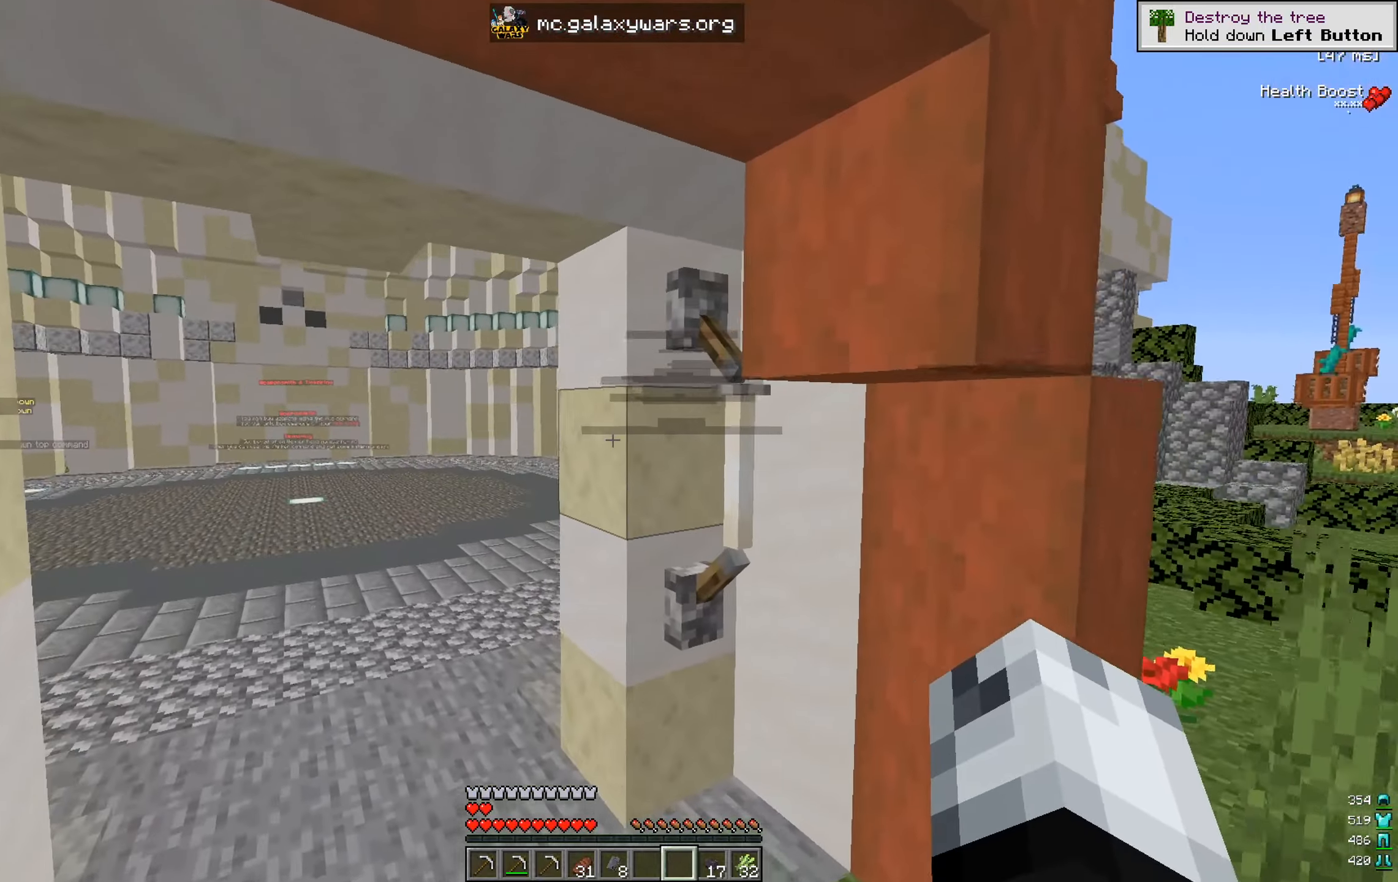
{"keys": ["a", "w"], "mouse": [], "events": []}
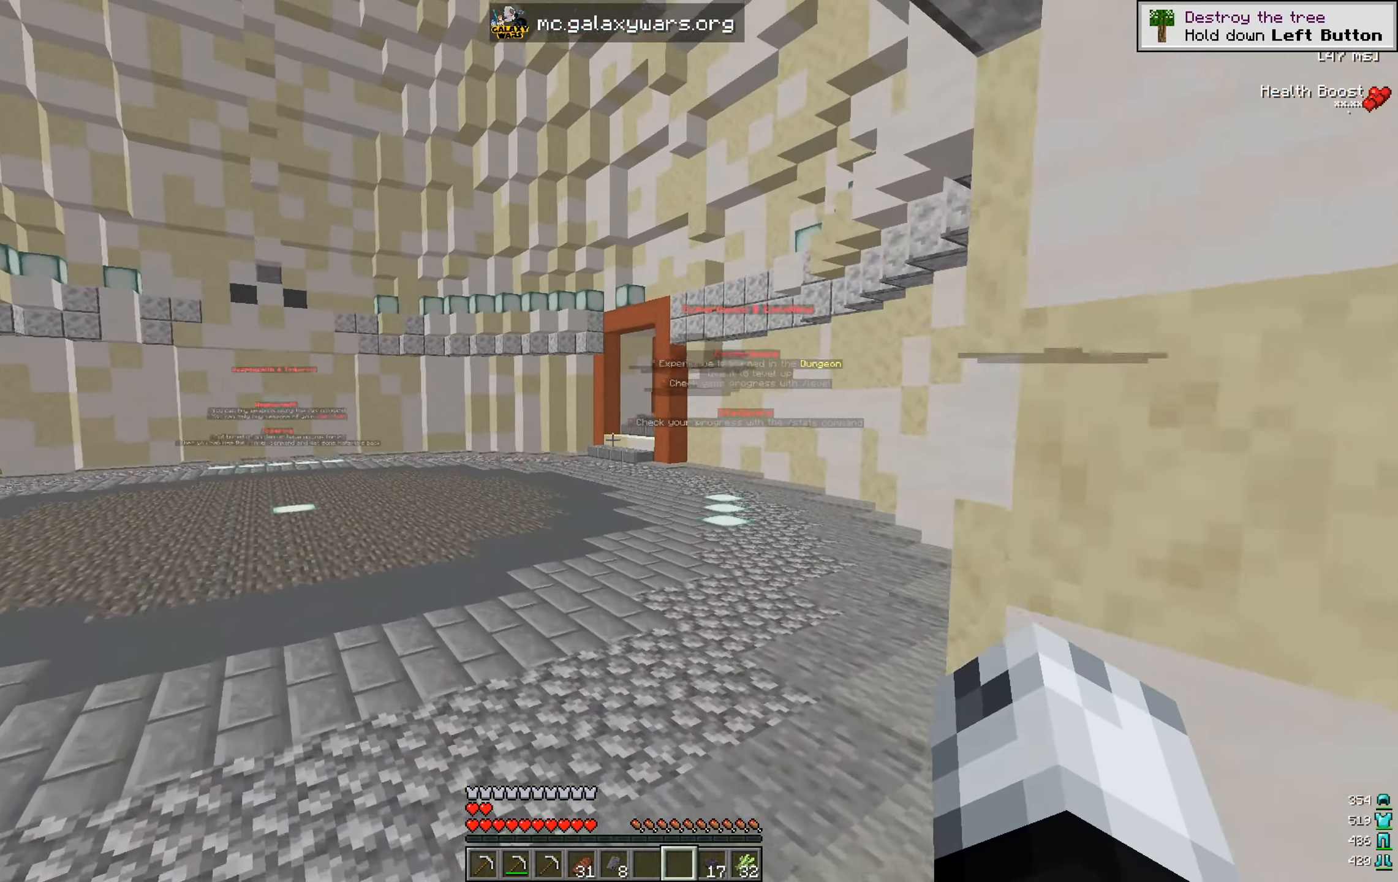
{"keys": ["w"], "mouse": [], "events": [[300, "a", "up"]]}
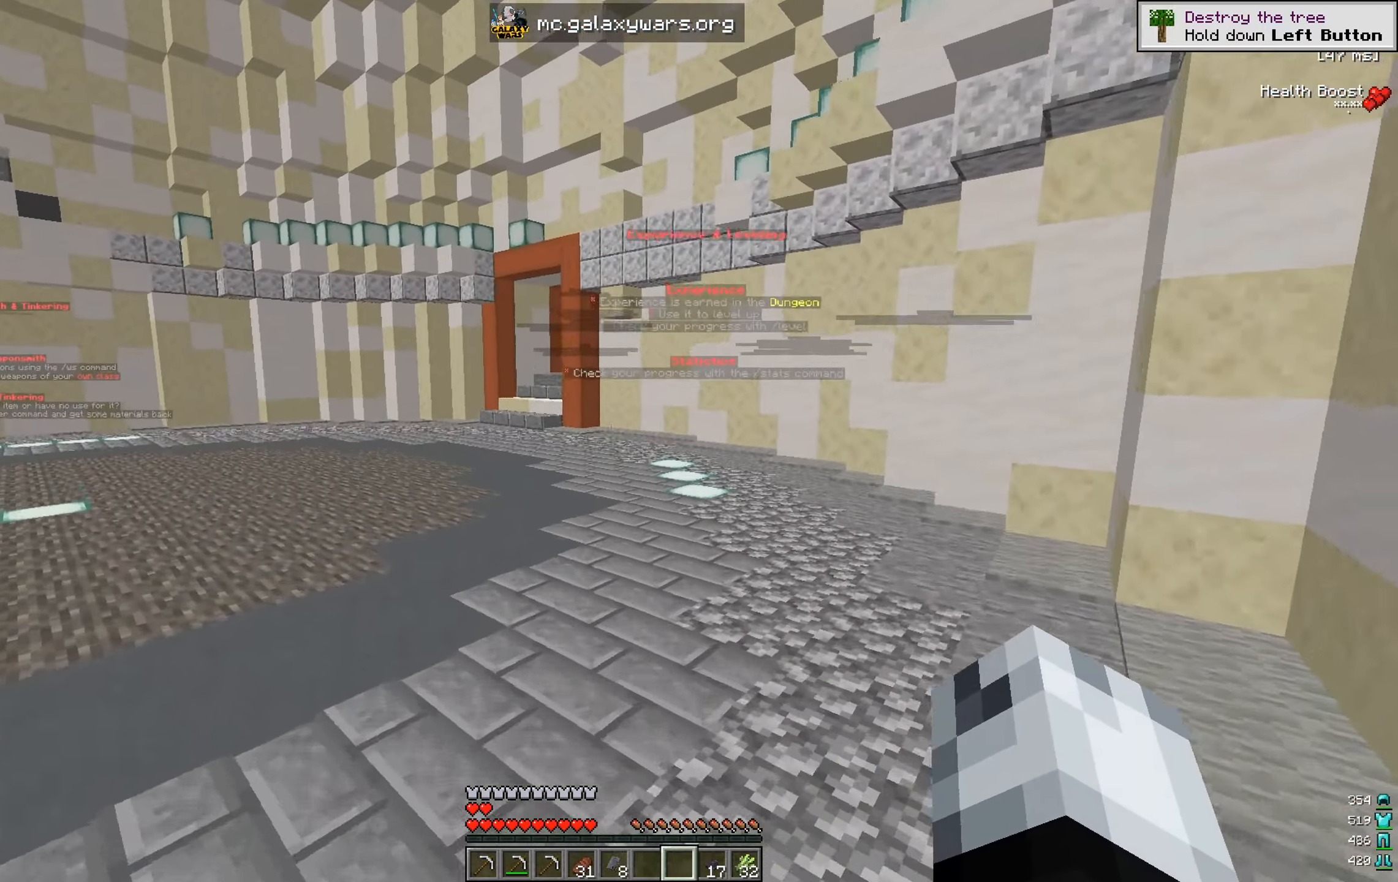
{"keys": ["w"], "mouse": [], "events": [[34, "a", "down"], [417, "a", "up"]]}
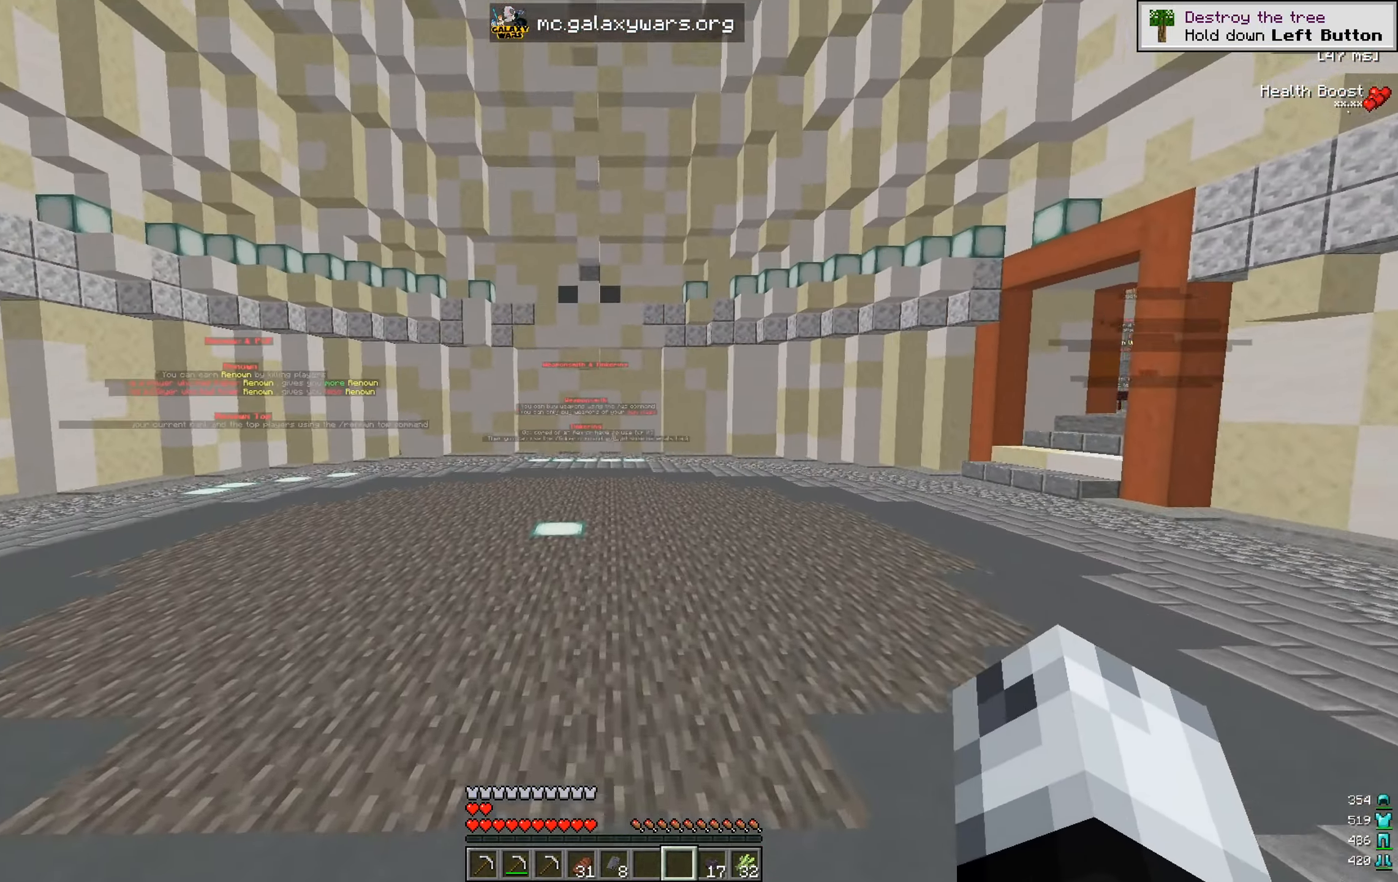
{"keys": ["d"], "mouse": [], "events": [[233, "d", "down"], [367, "w", "up"]]}
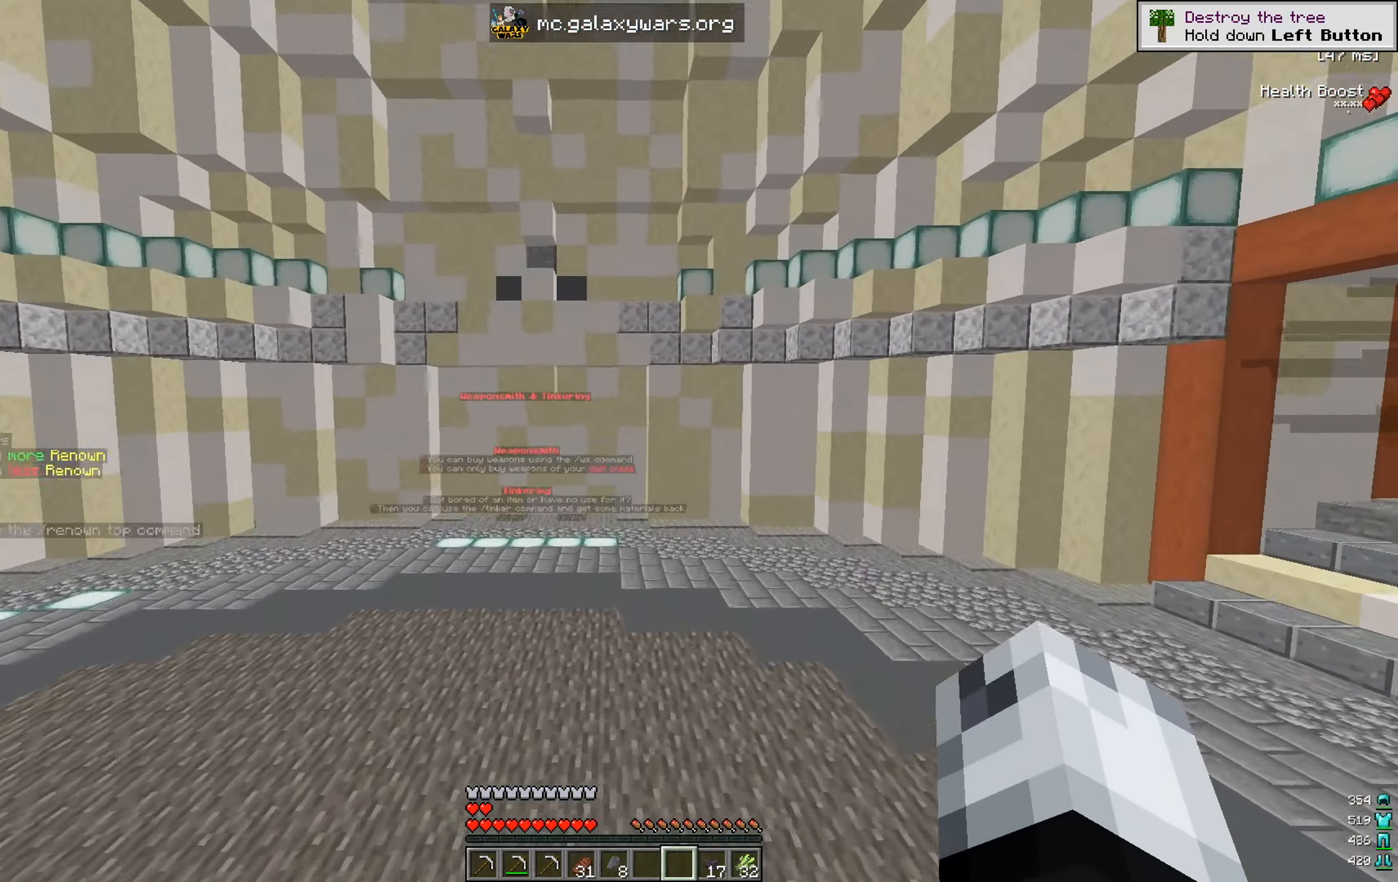
{"keys": ["w"], "mouse": ["left"], "events": [[17, "mouse_left", "down"], [84, "w", "down"], [167, "d", "up"], [301, "mouse_left", "up"], [367, "mouse_left", "down"]]}
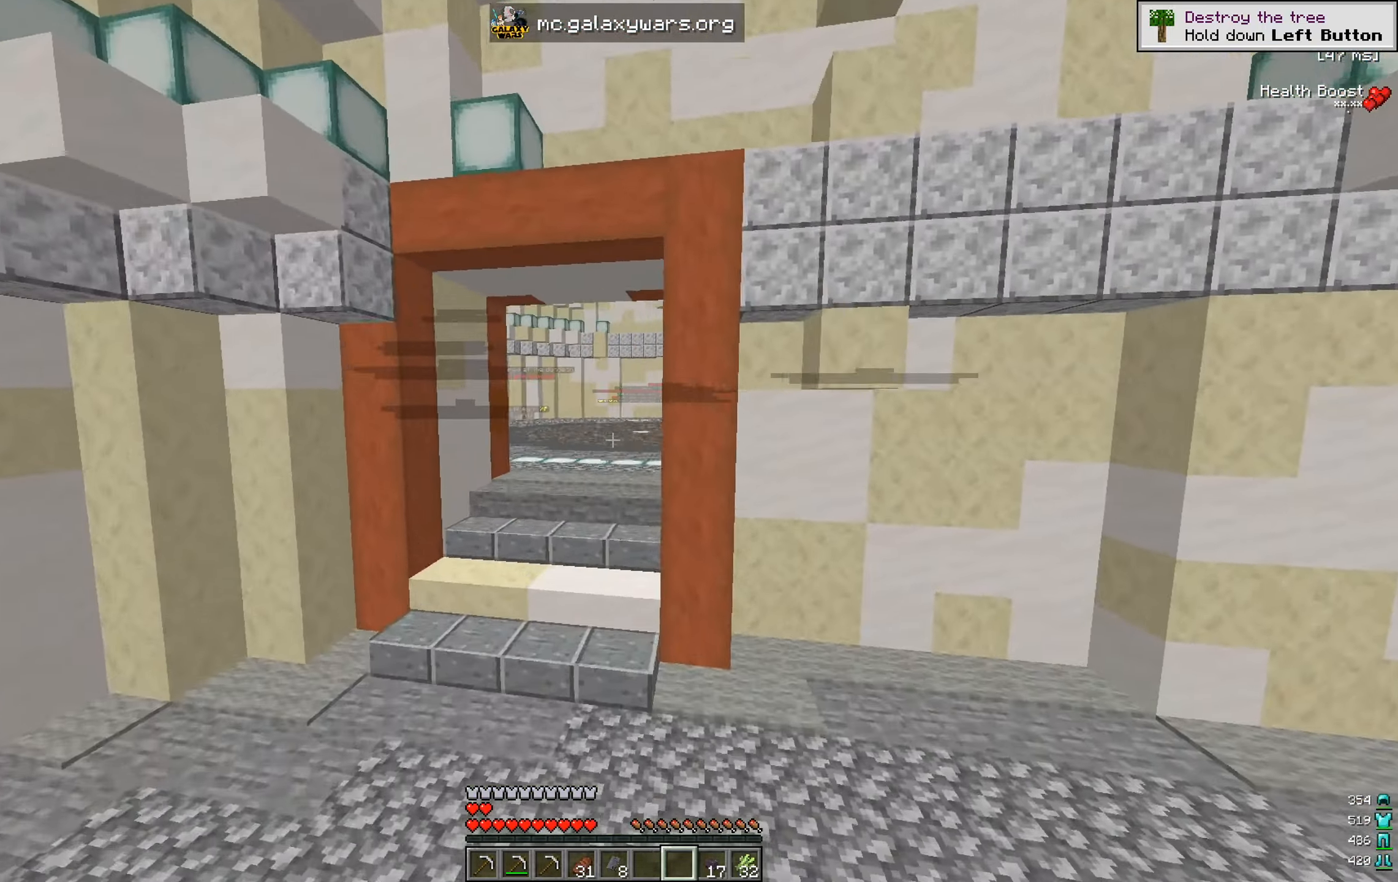
{"keys": ["d"], "mouse": [], "events": [[167, "mouse_left", "up"], [217, "mouse_left", "down"], [217, "w", "up"], [300, "mouse_left", "up"], [350, "d", "down"]]}
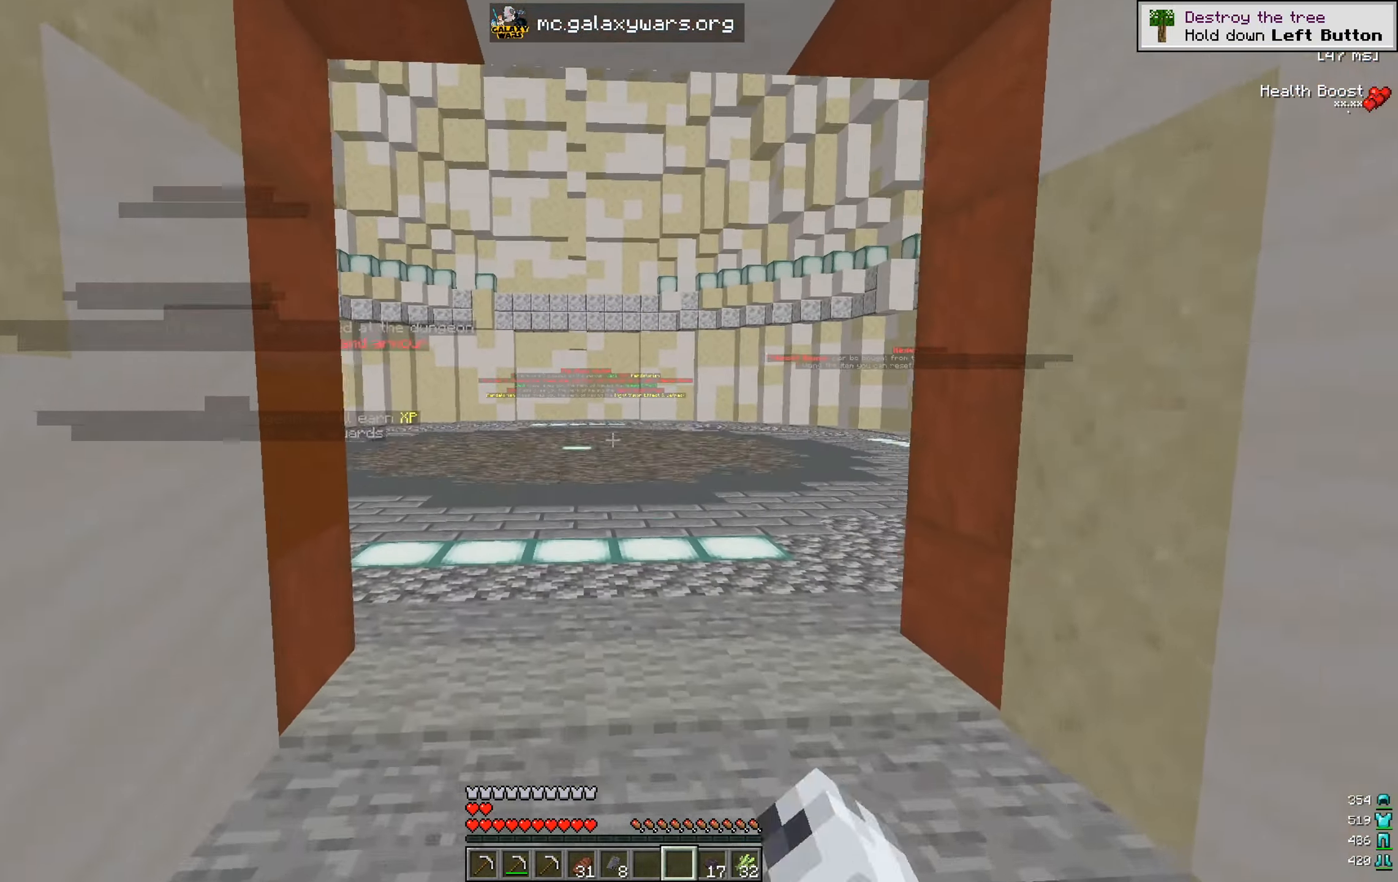
{"keys": ["s"], "mouse": [], "events": [[34, "s", "down"], [84, "d", "up"], [184, "mouse_left", "down"], [284, "s", "up"], [317, "mouse_left", "up"], [417, "s", "down"]]}
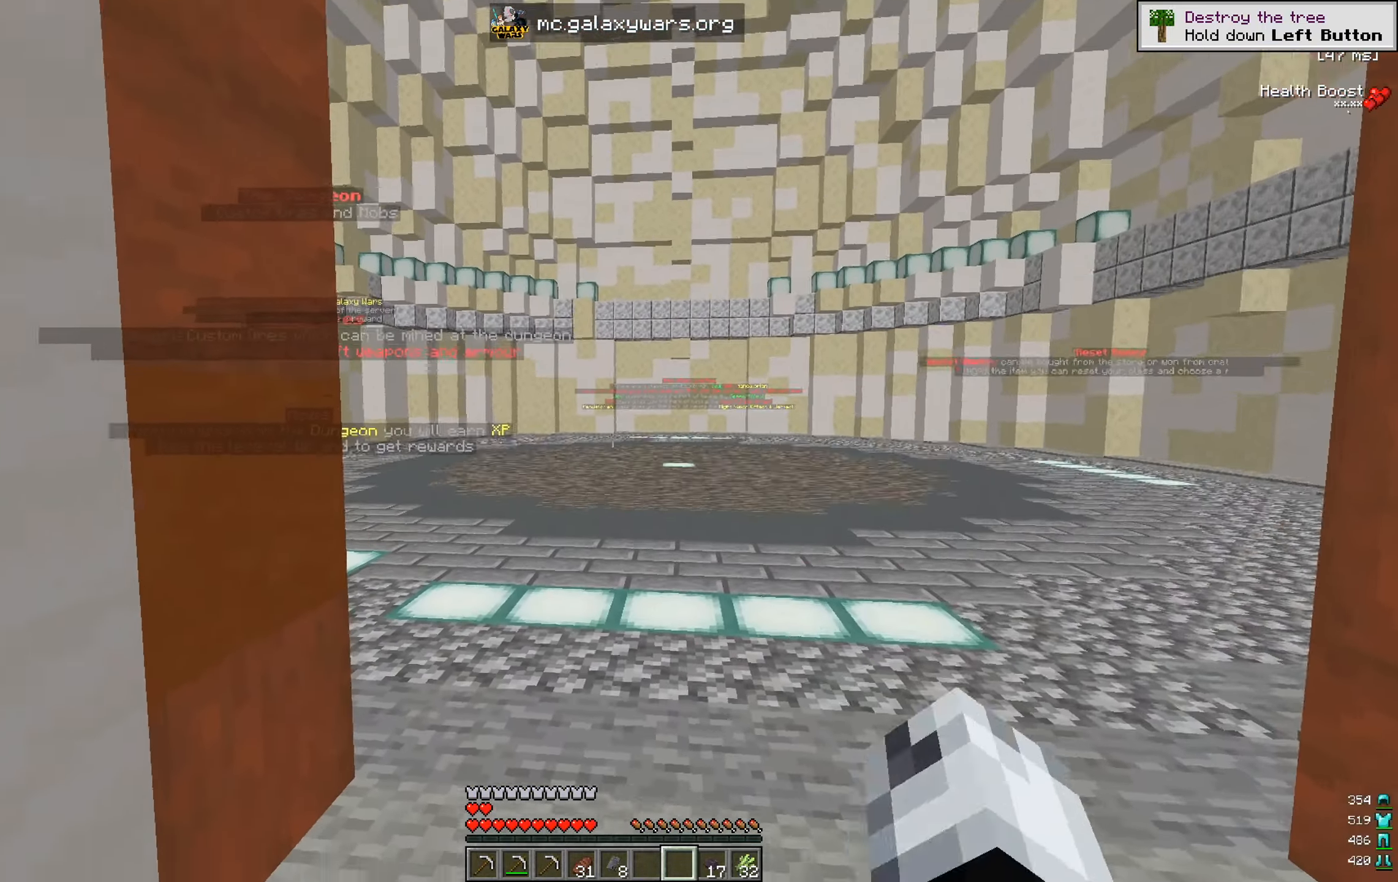
{"keys": ["a", "s"], "mouse": [], "events": [[50, "mouse_left", "down"], [250, "d", "down"], [350, "mouse_left", "up"], [467, "a", "down"], [500, "d", "up"]]}
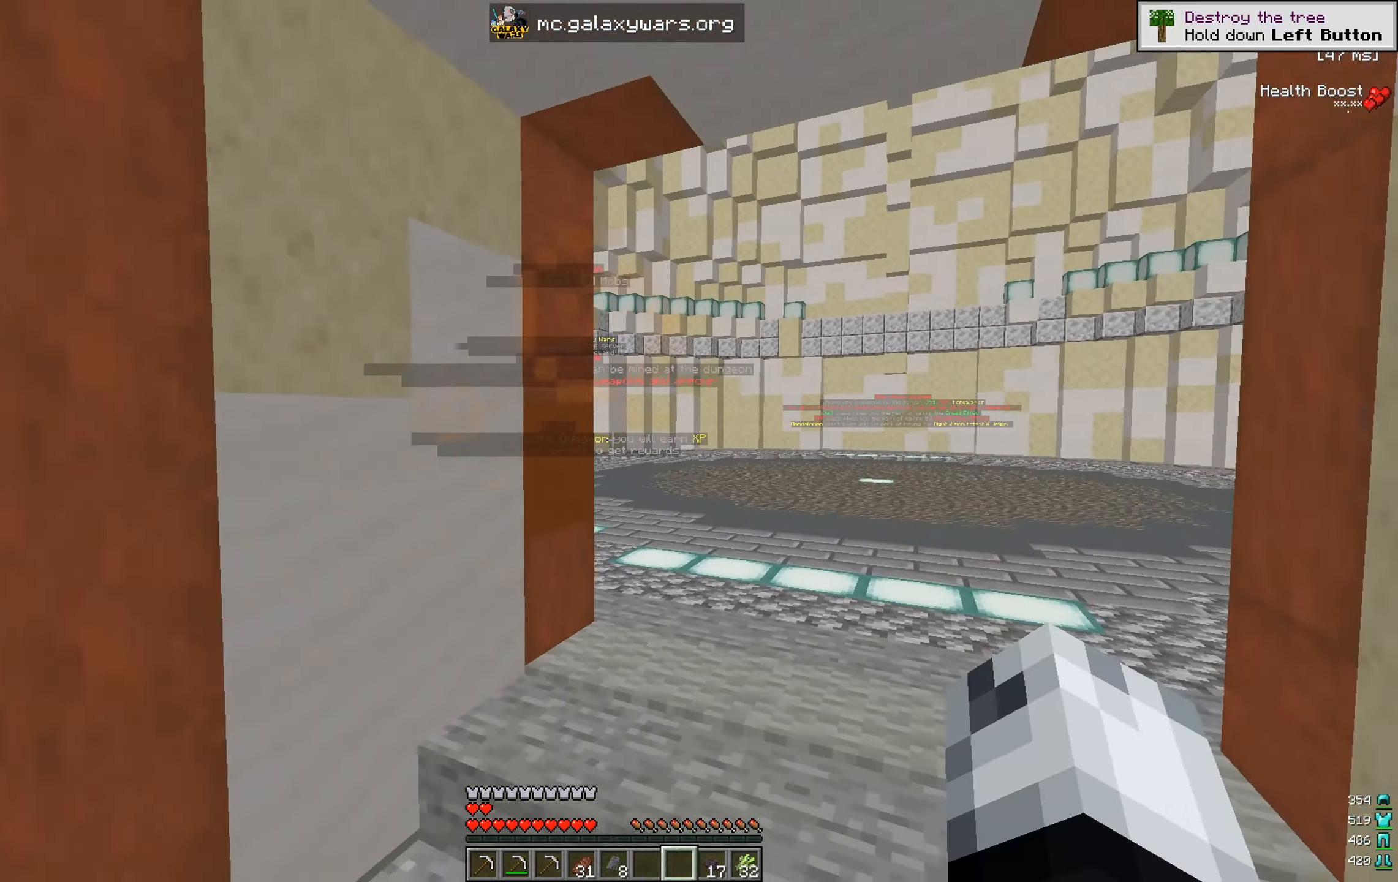
{"keys": ["a"], "mouse": [], "events": [[201, "s", "up"]]}
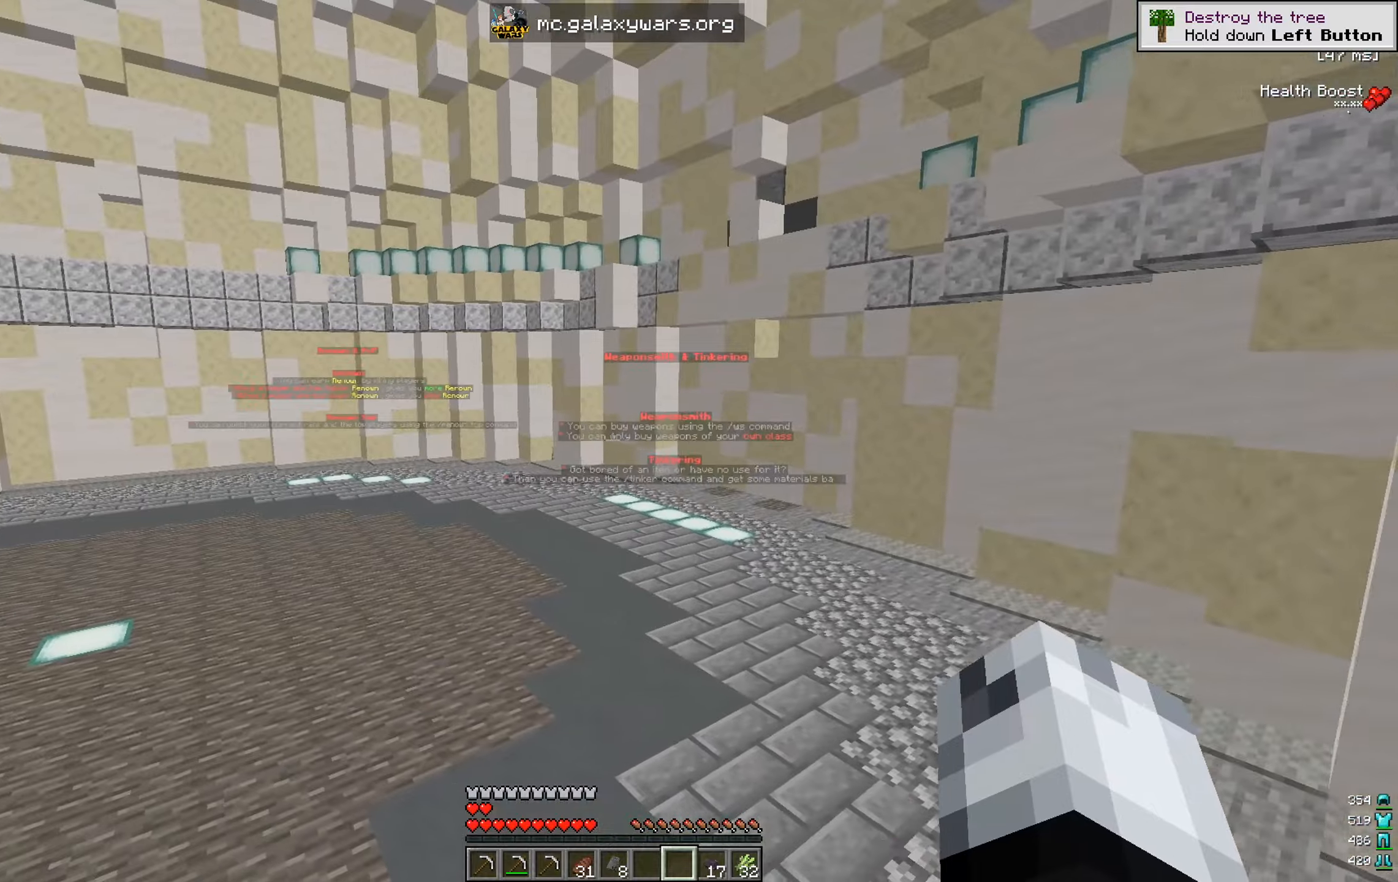
{"keys": ["w"], "mouse": [], "events": [[134, "w", "down"], [417, "a", "up"]]}
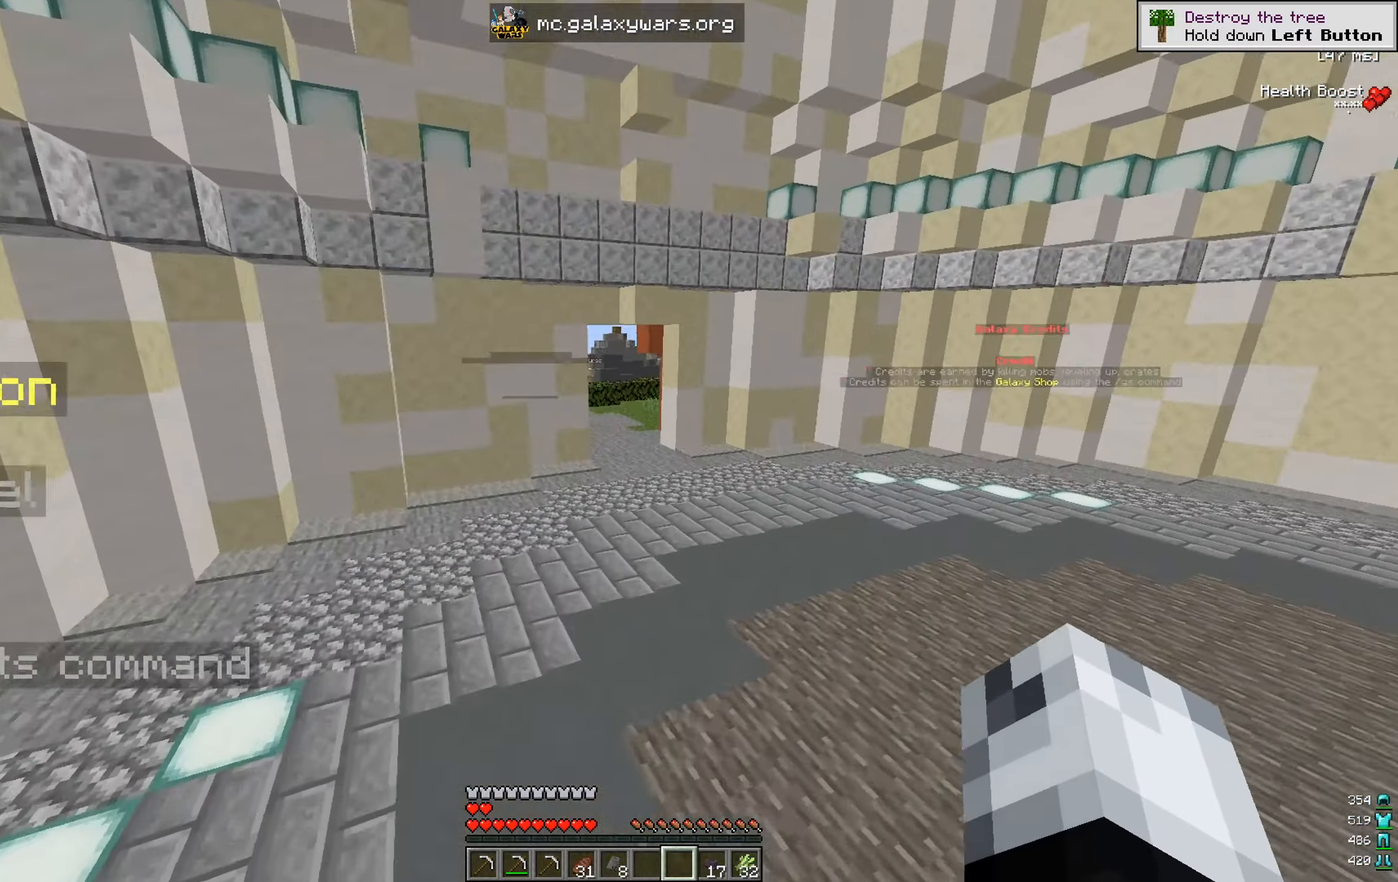
{"keys": ["w"], "mouse": [], "events": [[166, "a", "down"], [417, "a", "up"]]}
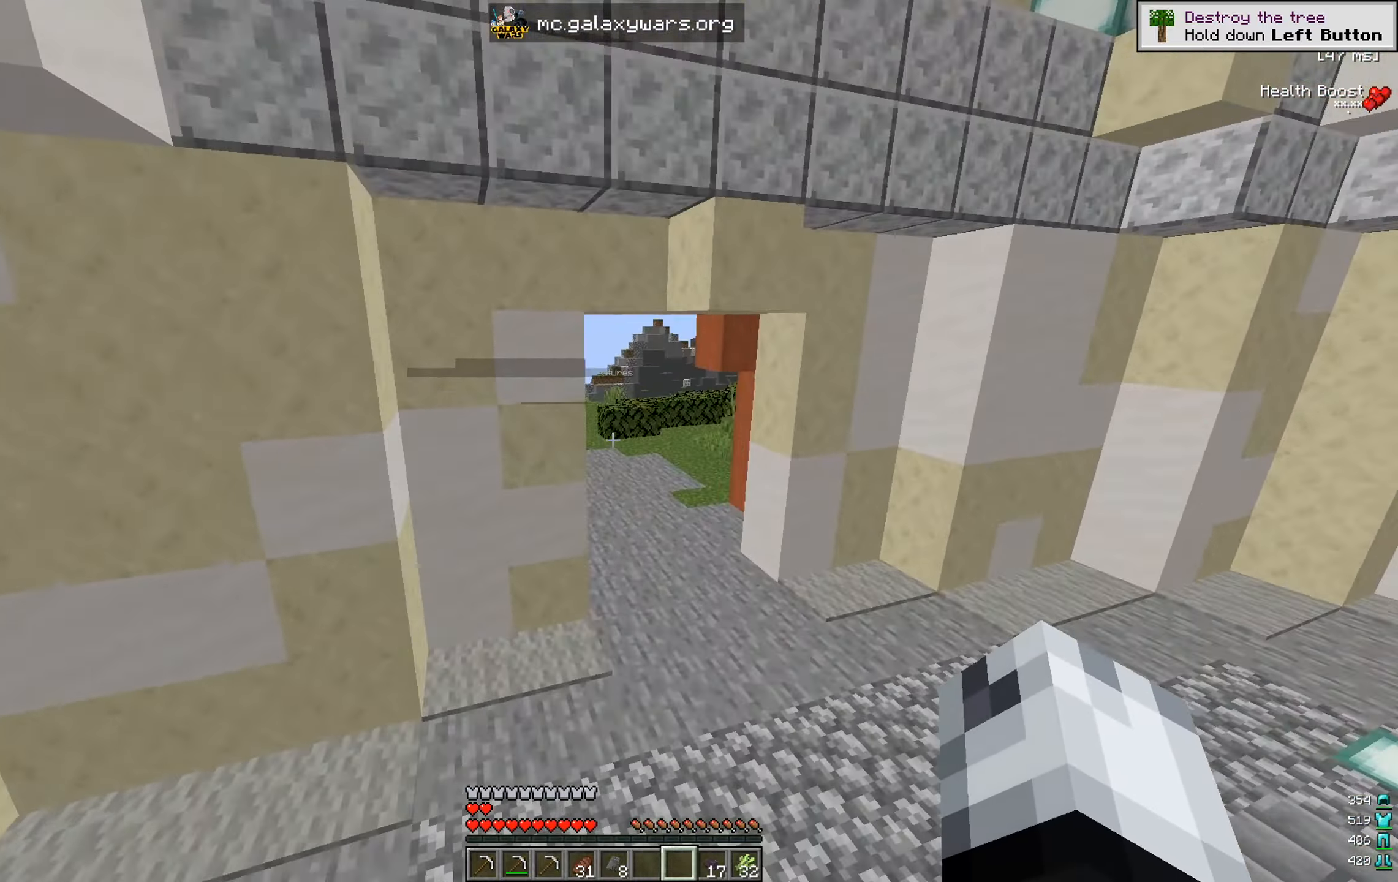
{"keys": ["a", "w"], "mouse": [], "events": [[50, "d", "down"], [267, "d", "up"], [401, "a", "down"]]}
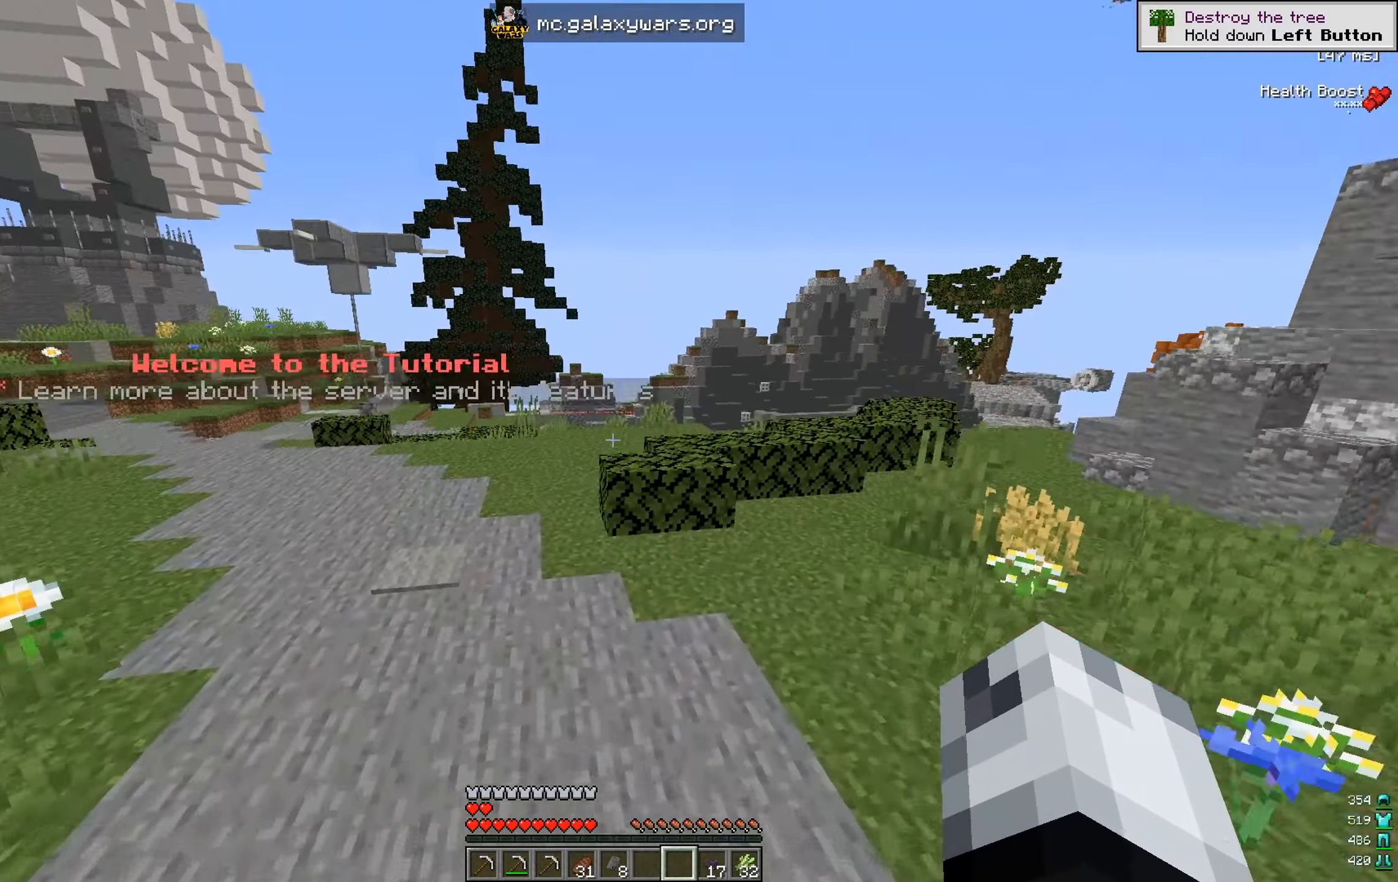
{"keys": ["a", "w"], "mouse": [], "events": [[233, "a", "up"], [233, "d", "down"], [233, "w", "up"], [433, "a", "down"], [450, "w", "down"], [483, "d", "up"]]}
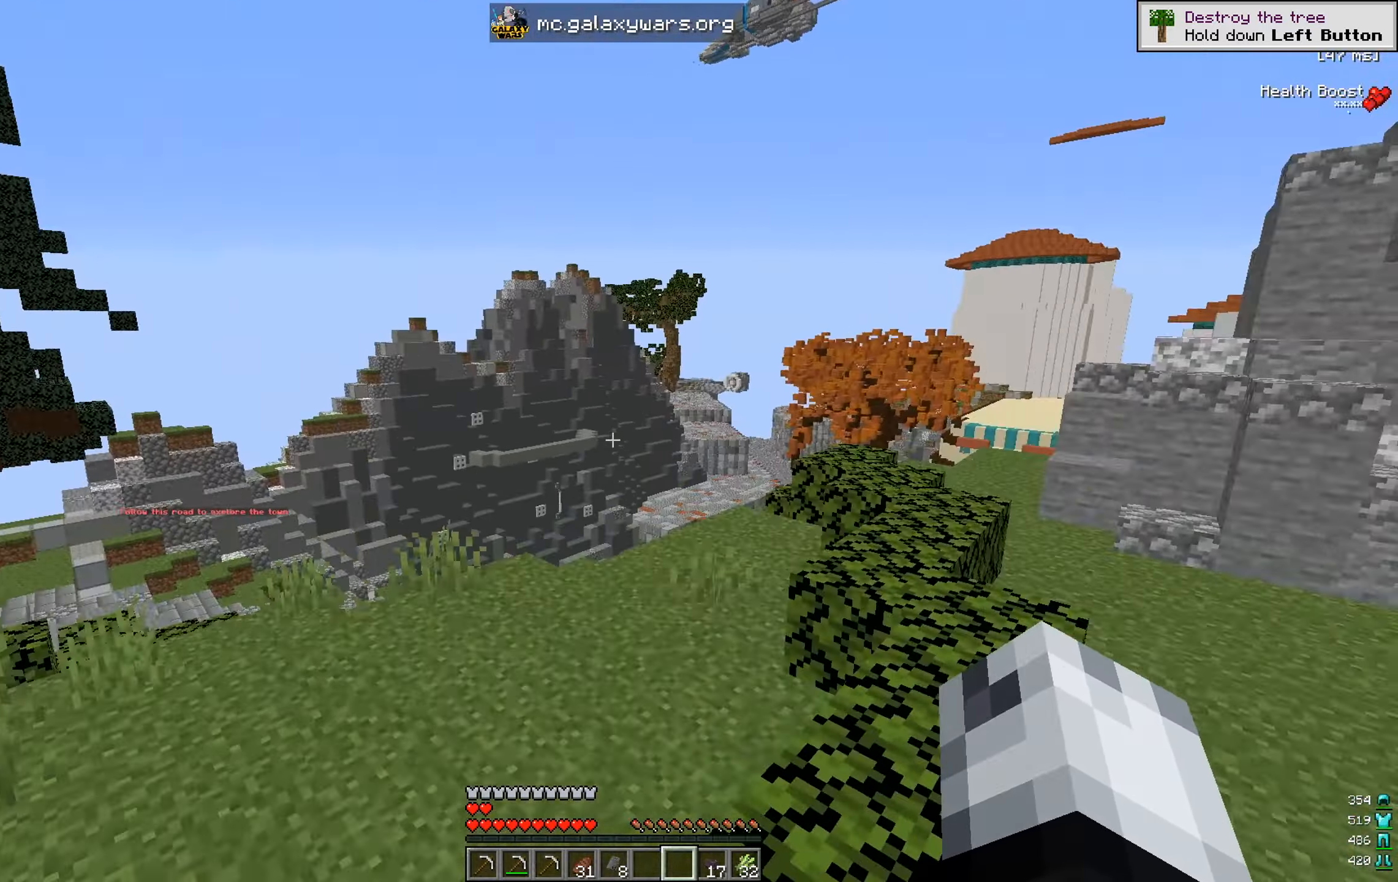
{"keys": ["w"], "mouse": [], "events": [[67, "a", "up"]]}
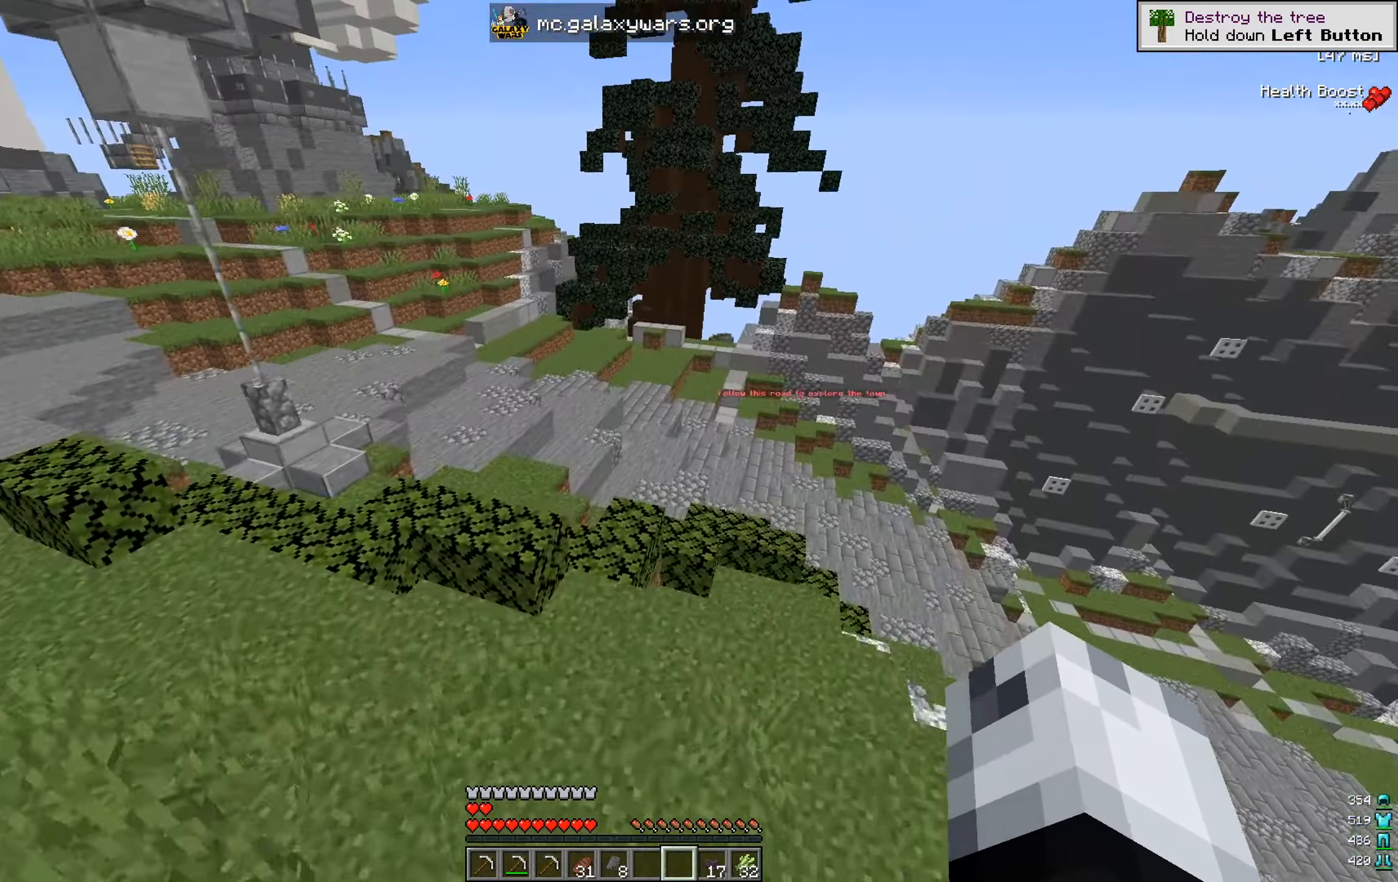
{"keys": ["a", "w"], "mouse": [], "events": [[50, "a", "down"]]}
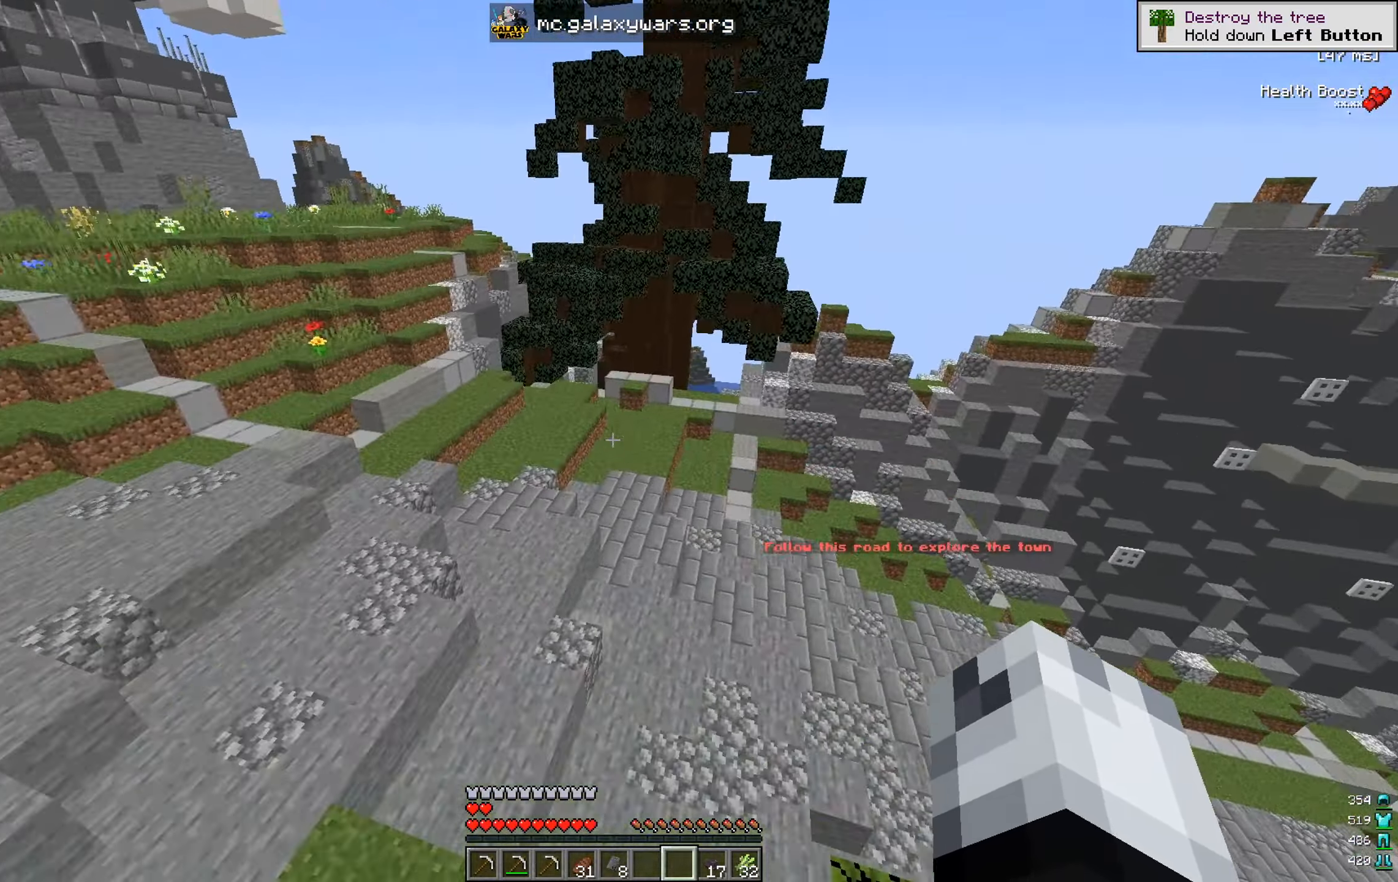
{"keys": ["d"], "mouse": [], "events": [[134, "w", "up"], [150, "a", "up"], [234, "d", "down"]]}
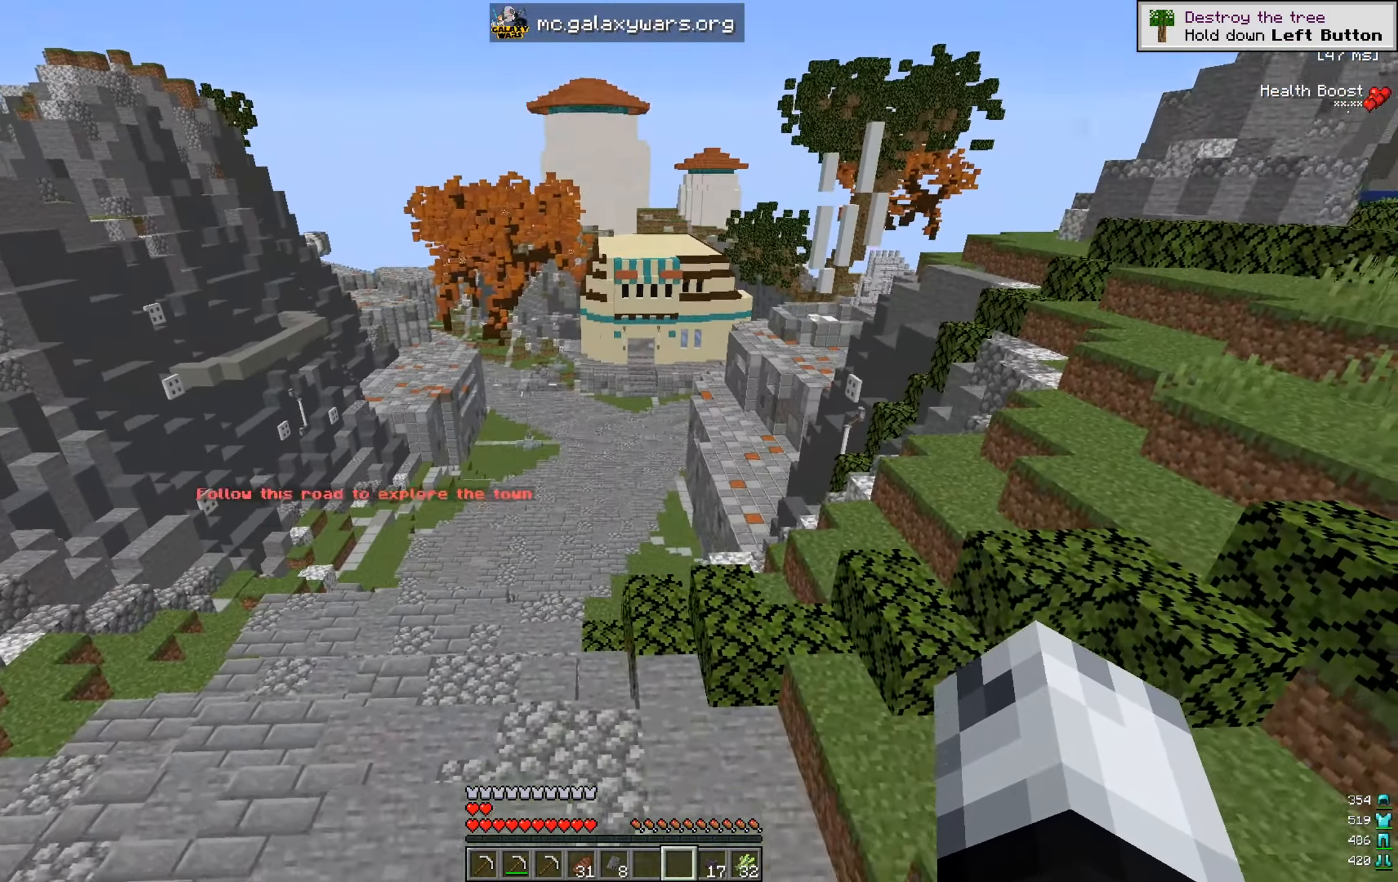
{"keys": ["w"], "mouse": [], "events": [[233, "w", "down"], [483, "d", "up"]]}
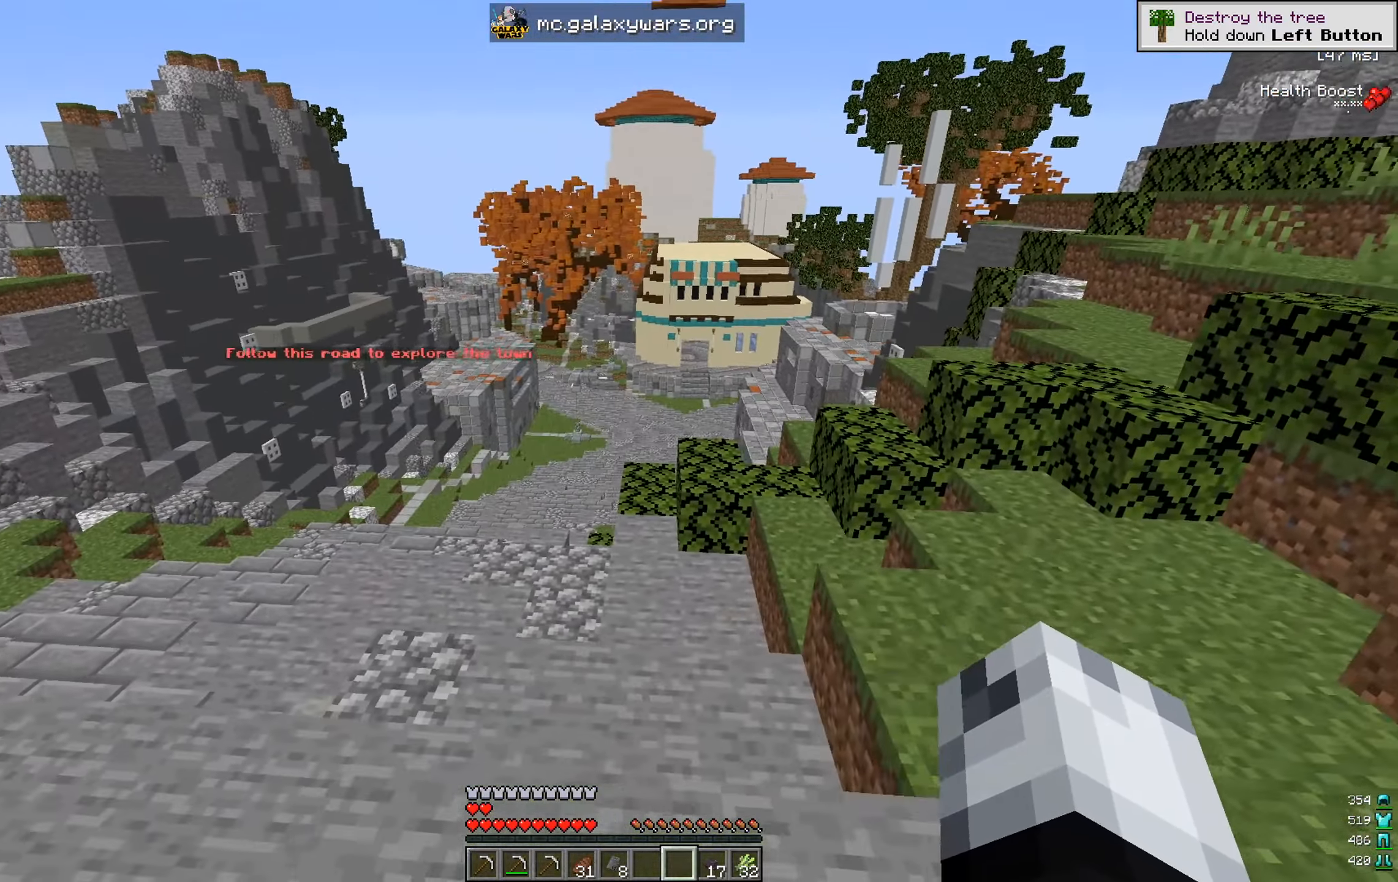
{"keys": [], "mouse": [], "events": [[84, "a", "down"], [134, "w", "up"], [501, "a", "up"]]}
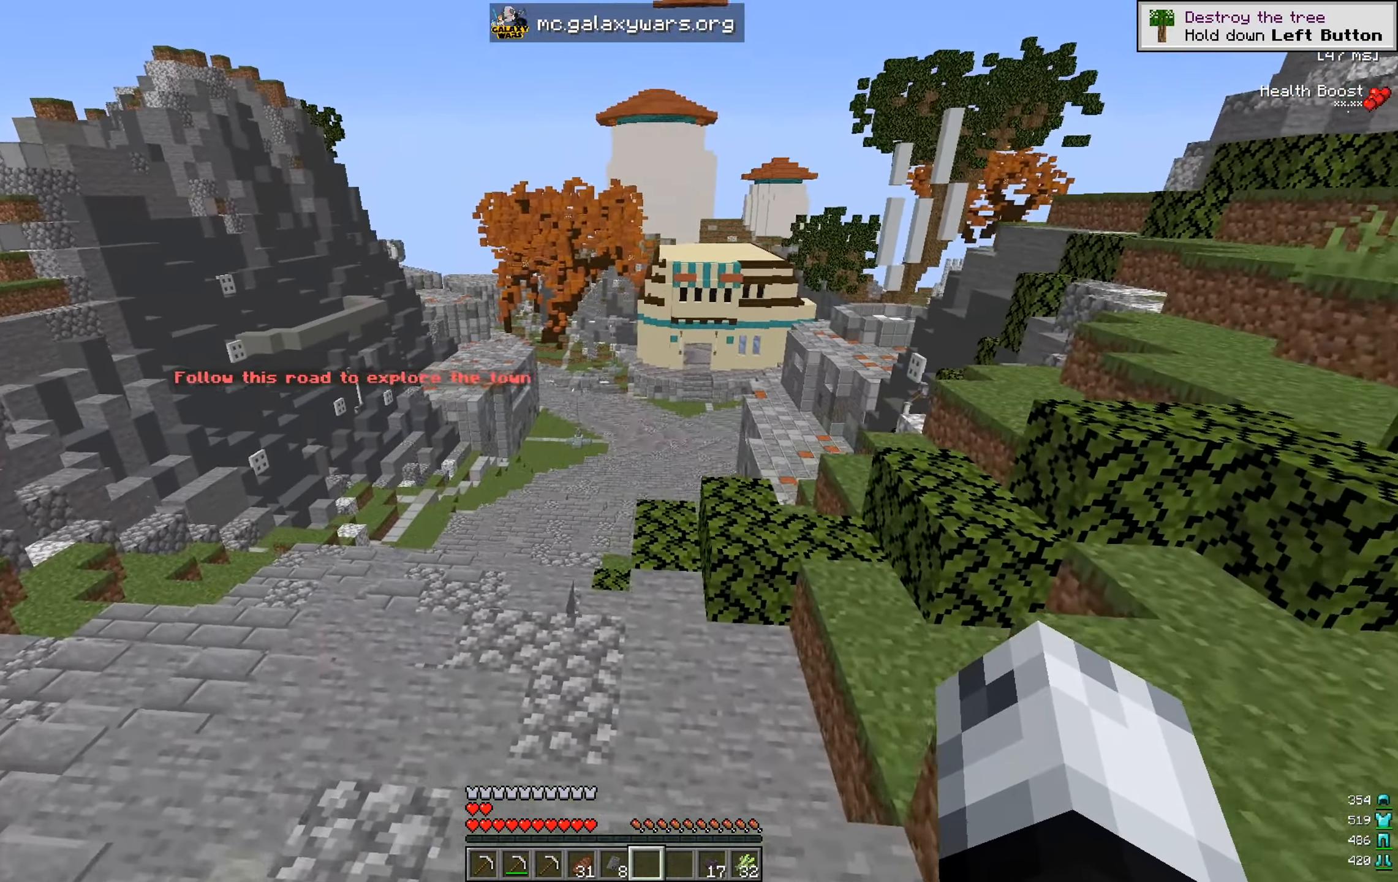
{"keys": [], "mouse": [], "events": [[183, "s", "down"], [383, "s", "up"]]}
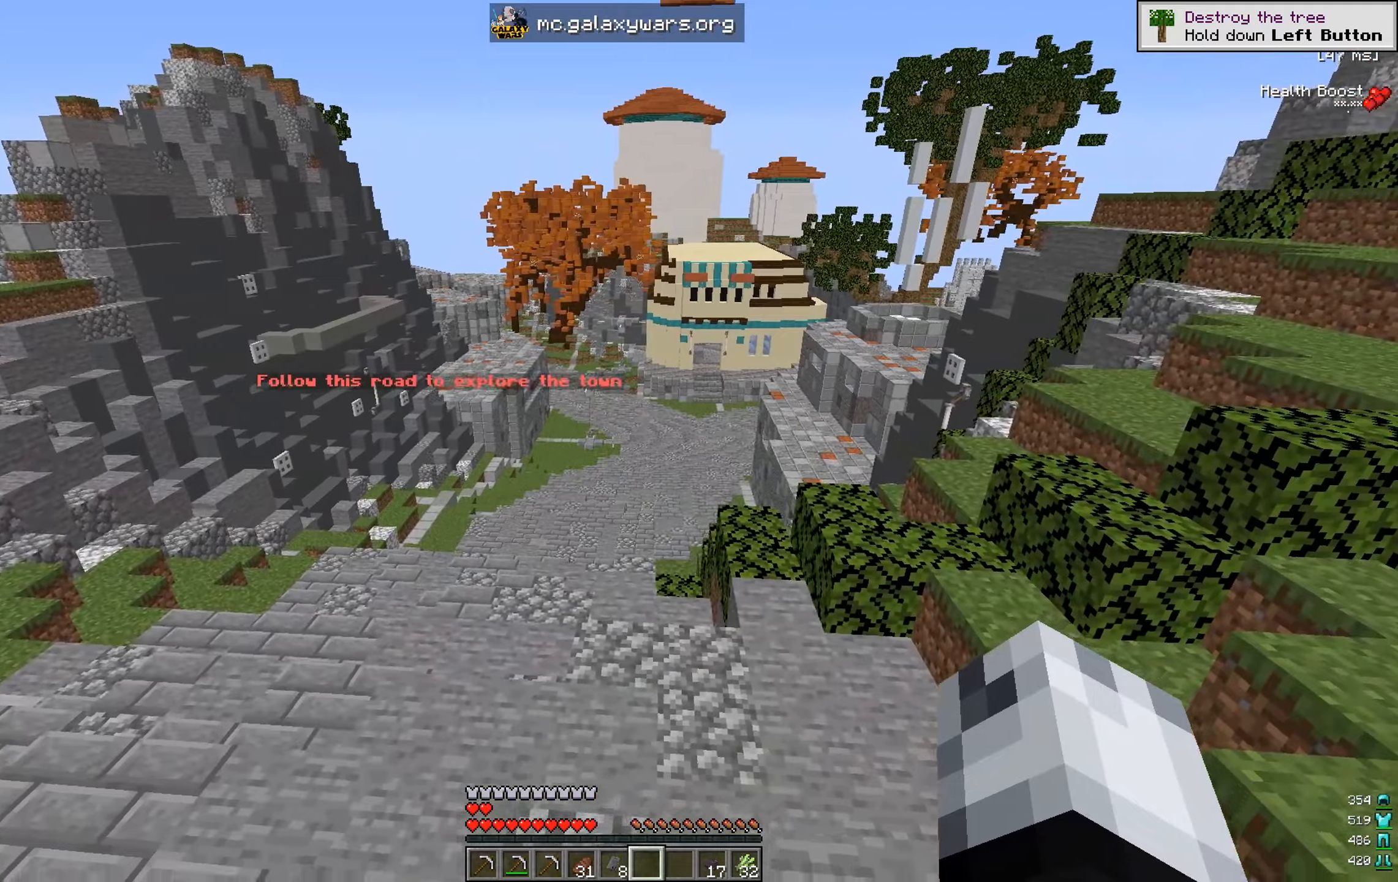
{"keys": [], "mouse": [], "events": []}
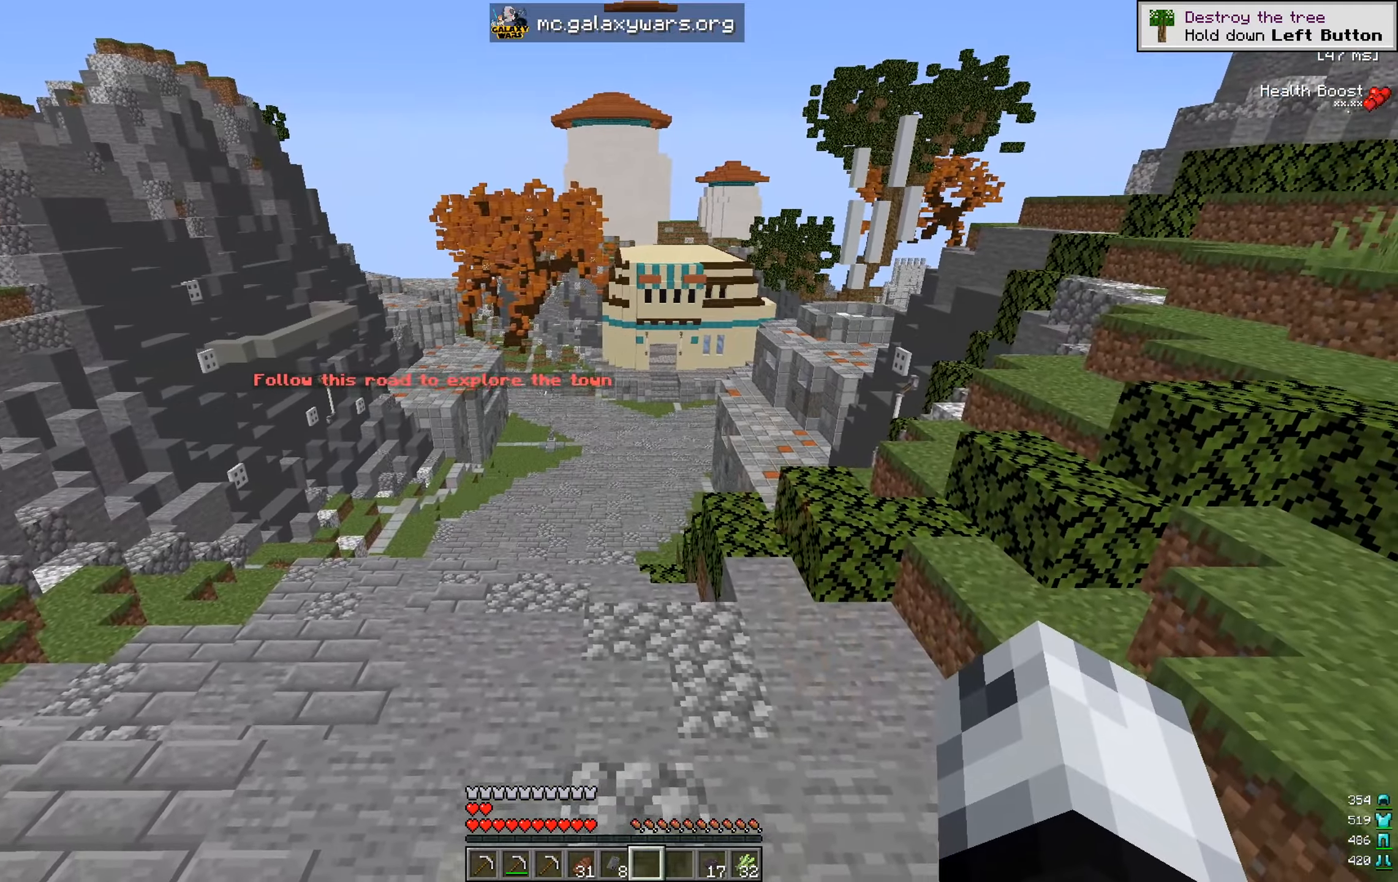
{"keys": ["w"], "mouse": [], "events": [[100, "a", "down"], [250, "a", "up"], [501, "w", "down"]]}
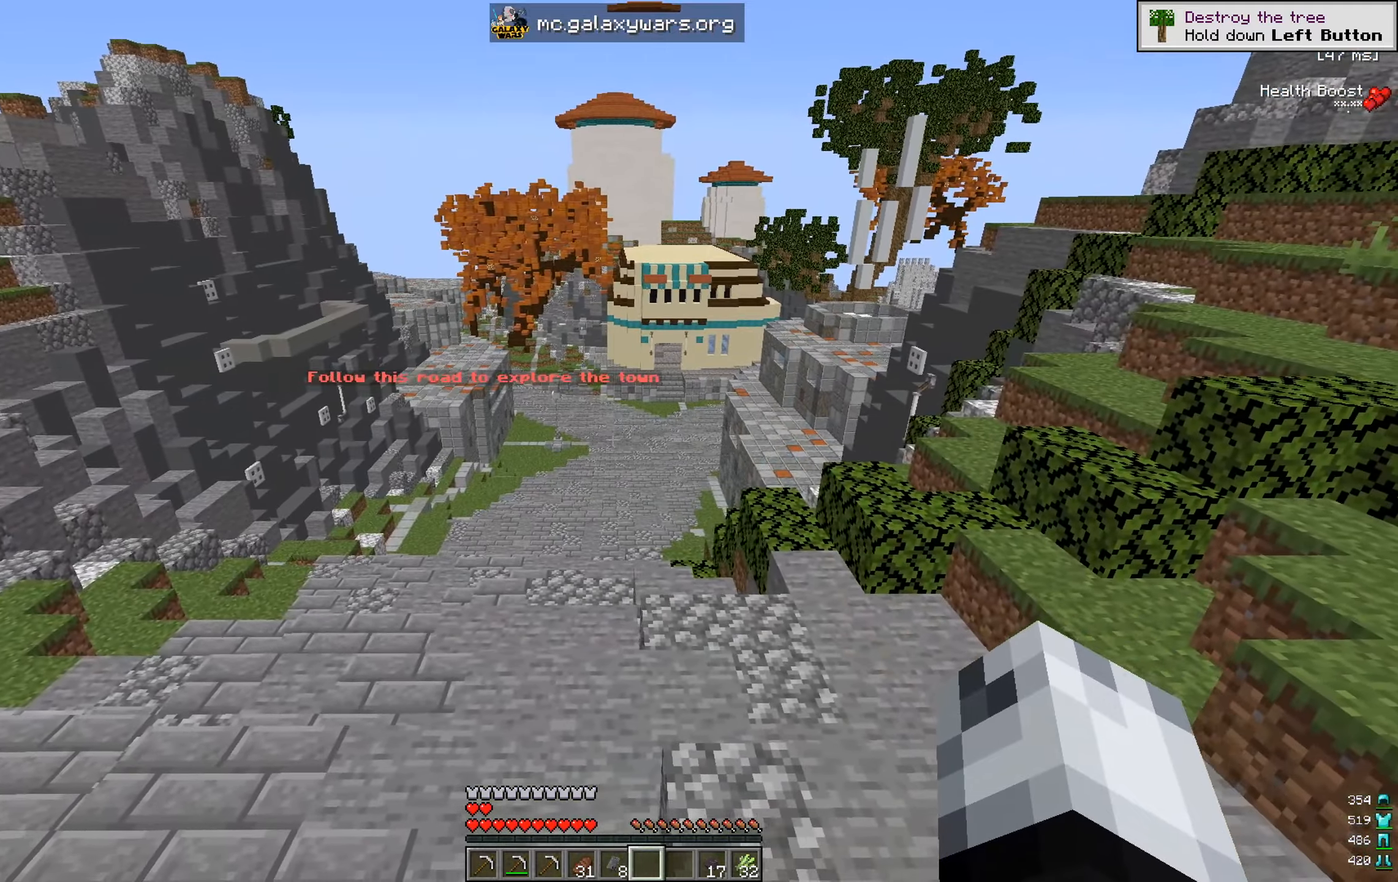
{"keys": ["w"], "mouse": [], "events": []}
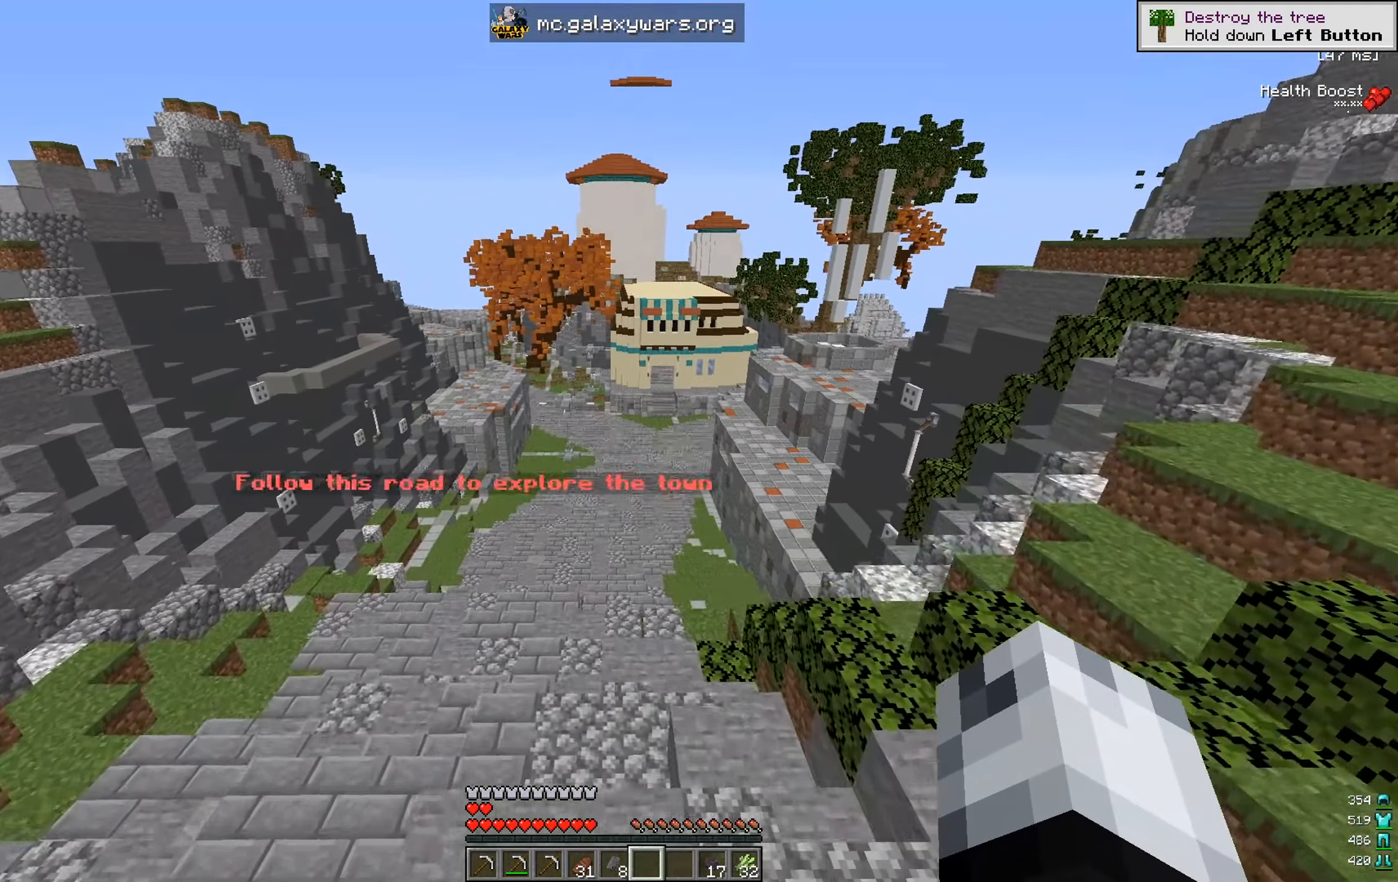
{"keys": ["w"], "mouse": [], "events": []}